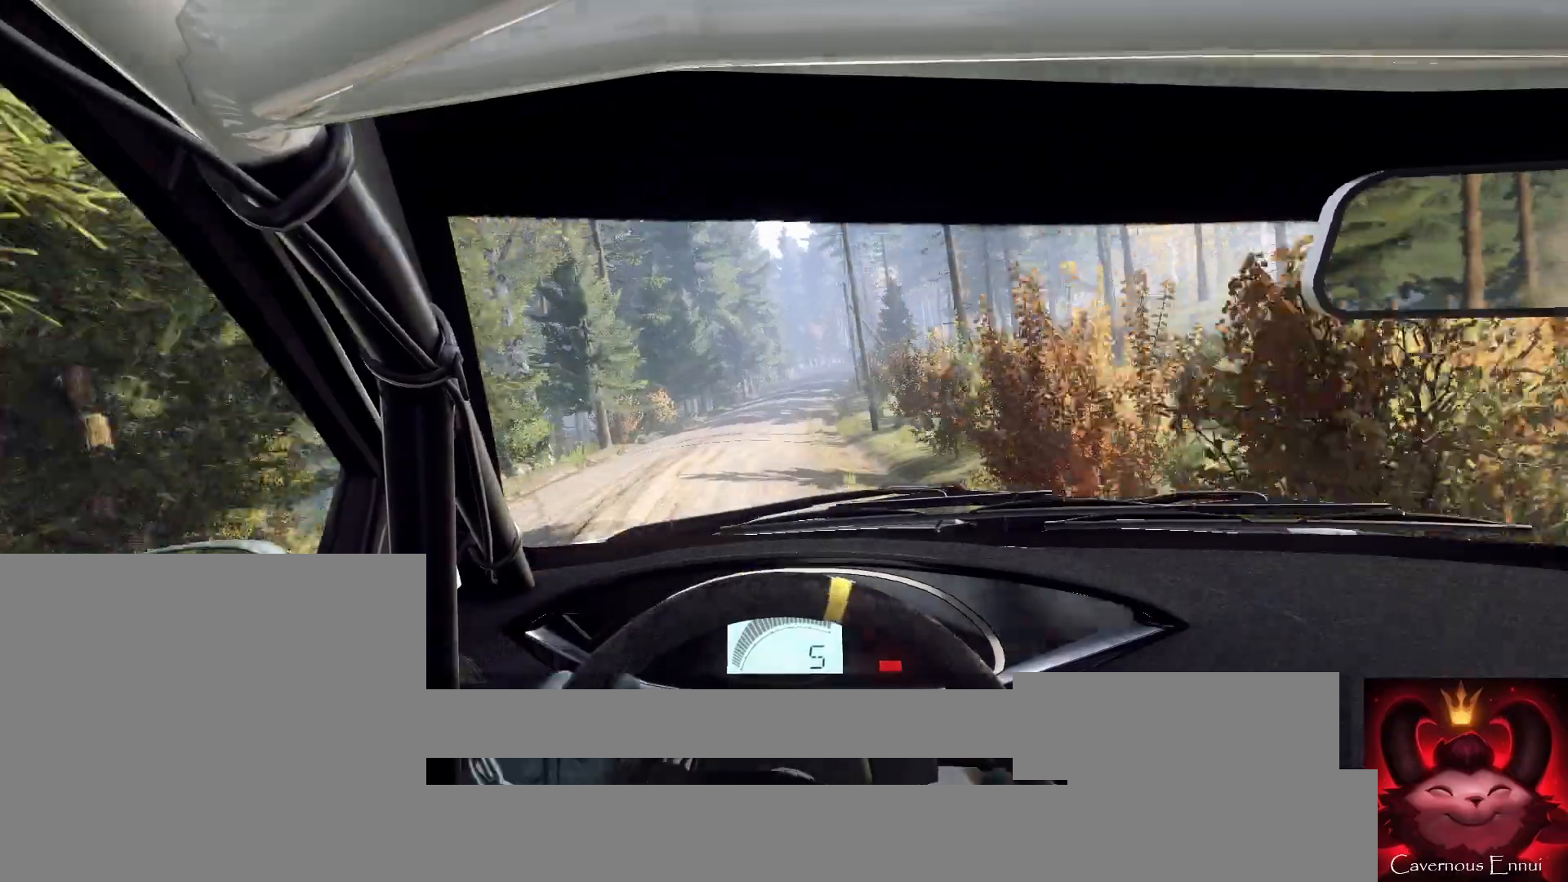
Gameplay with a controller (Xbox layout); each line is a JSON object with the inputs held at the frame after it. "events" lists button and stick changes between this image and that frame as [ms after this image, input, new state], when the widget could be followed in between.
{"buttons": [], "left_stick": "center", "right_stick": "up", "events": [[100, "left_stick", "center"], [200, "left_stick", "right"], [400, "right_stick", "up"], [467, "left_stick", "center"]]}
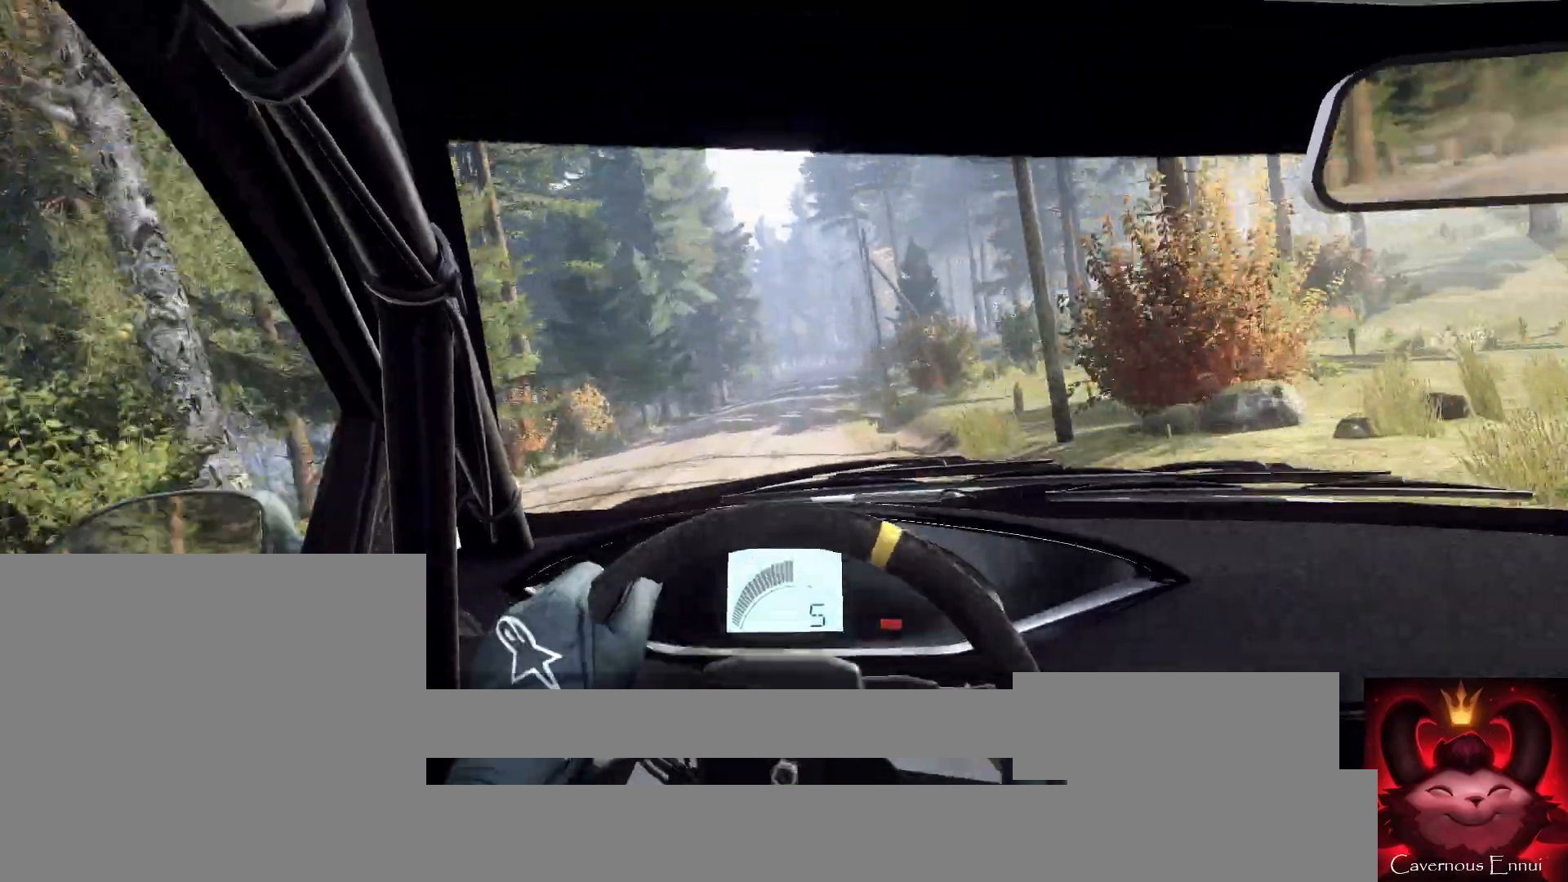
{"buttons": [], "left_stick": "down-left", "right_stick": "up", "events": [[67, "left_stick", "right"], [133, "left_stick", "center"], [300, "left_stick", "down-left"]]}
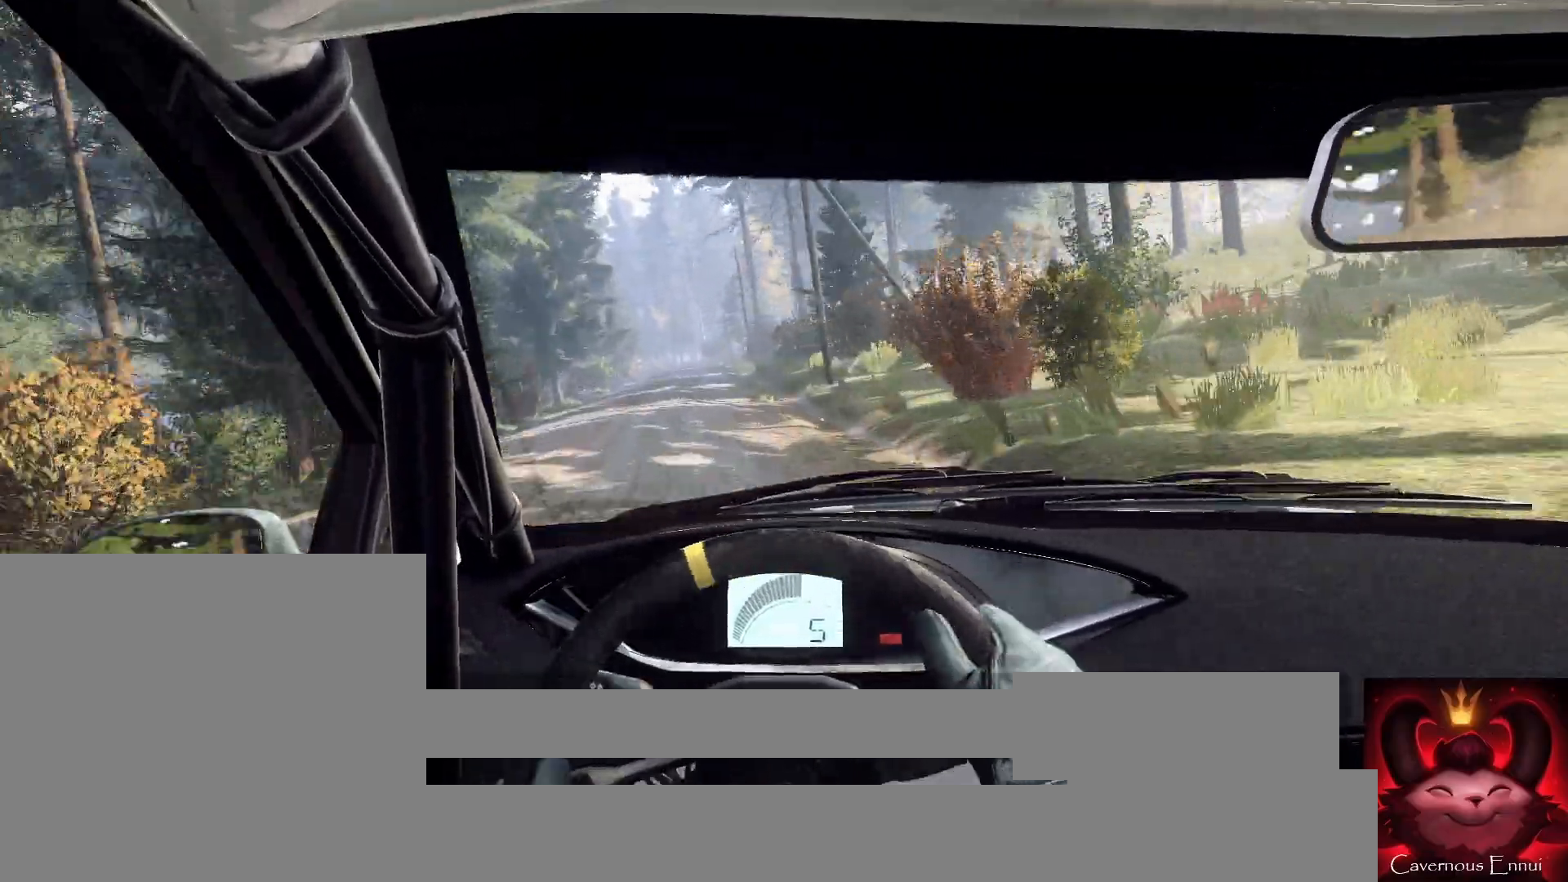
{"buttons": [], "left_stick": "center", "right_stick": "up", "events": [[33, "left_stick", "center"], [267, "left_stick", "down-left"], [400, "left_stick", "center"]]}
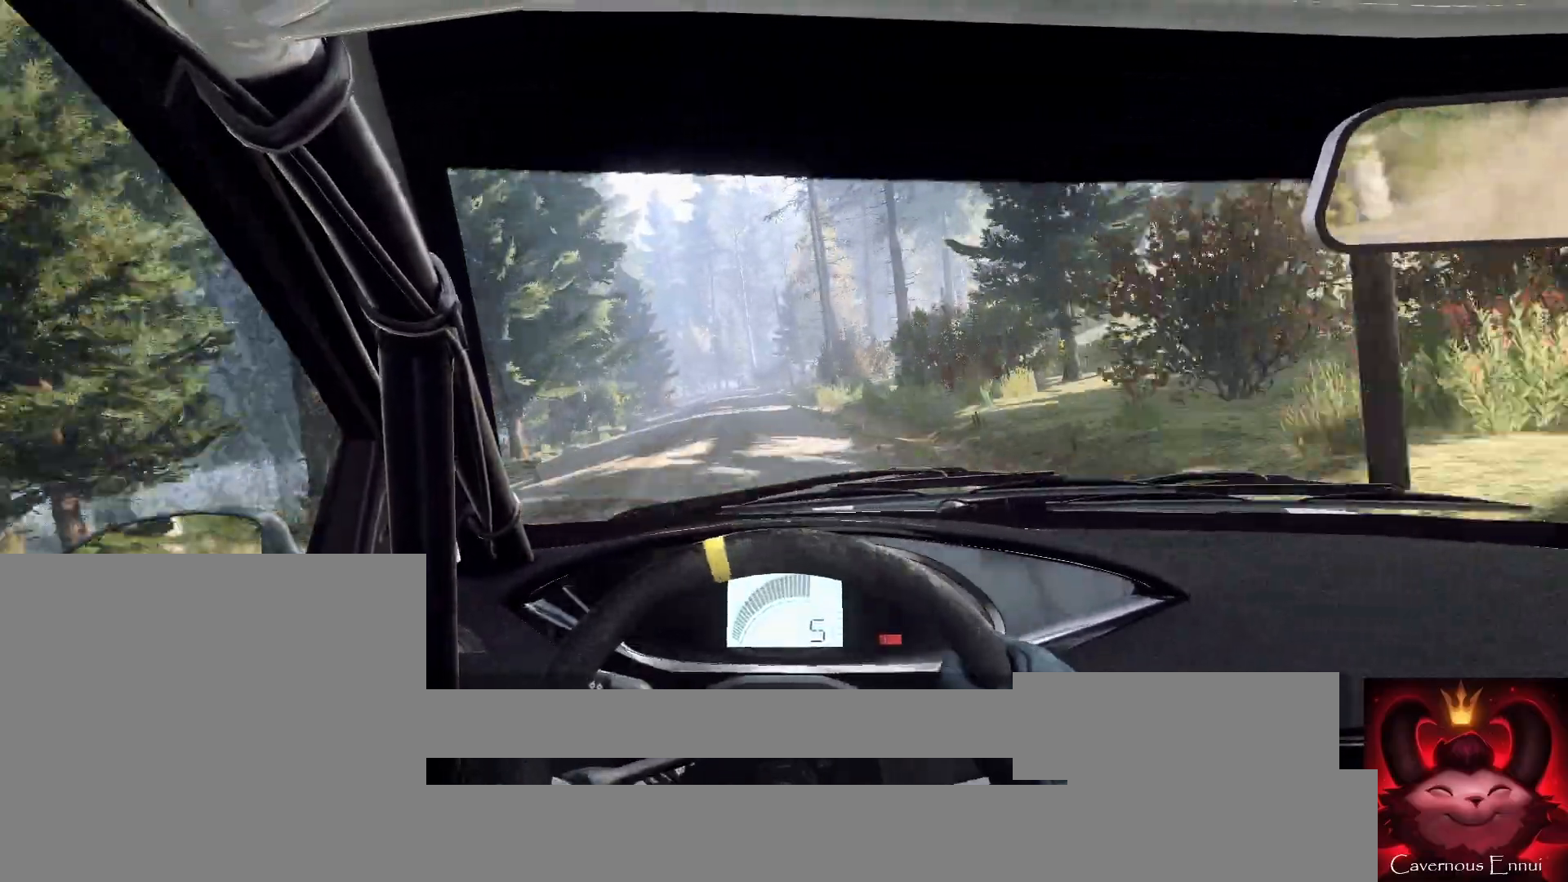
{"buttons": [], "left_stick": "center", "right_stick": "up", "events": [[100, "left_stick", "down-left"], [233, "left_stick", "center"]]}
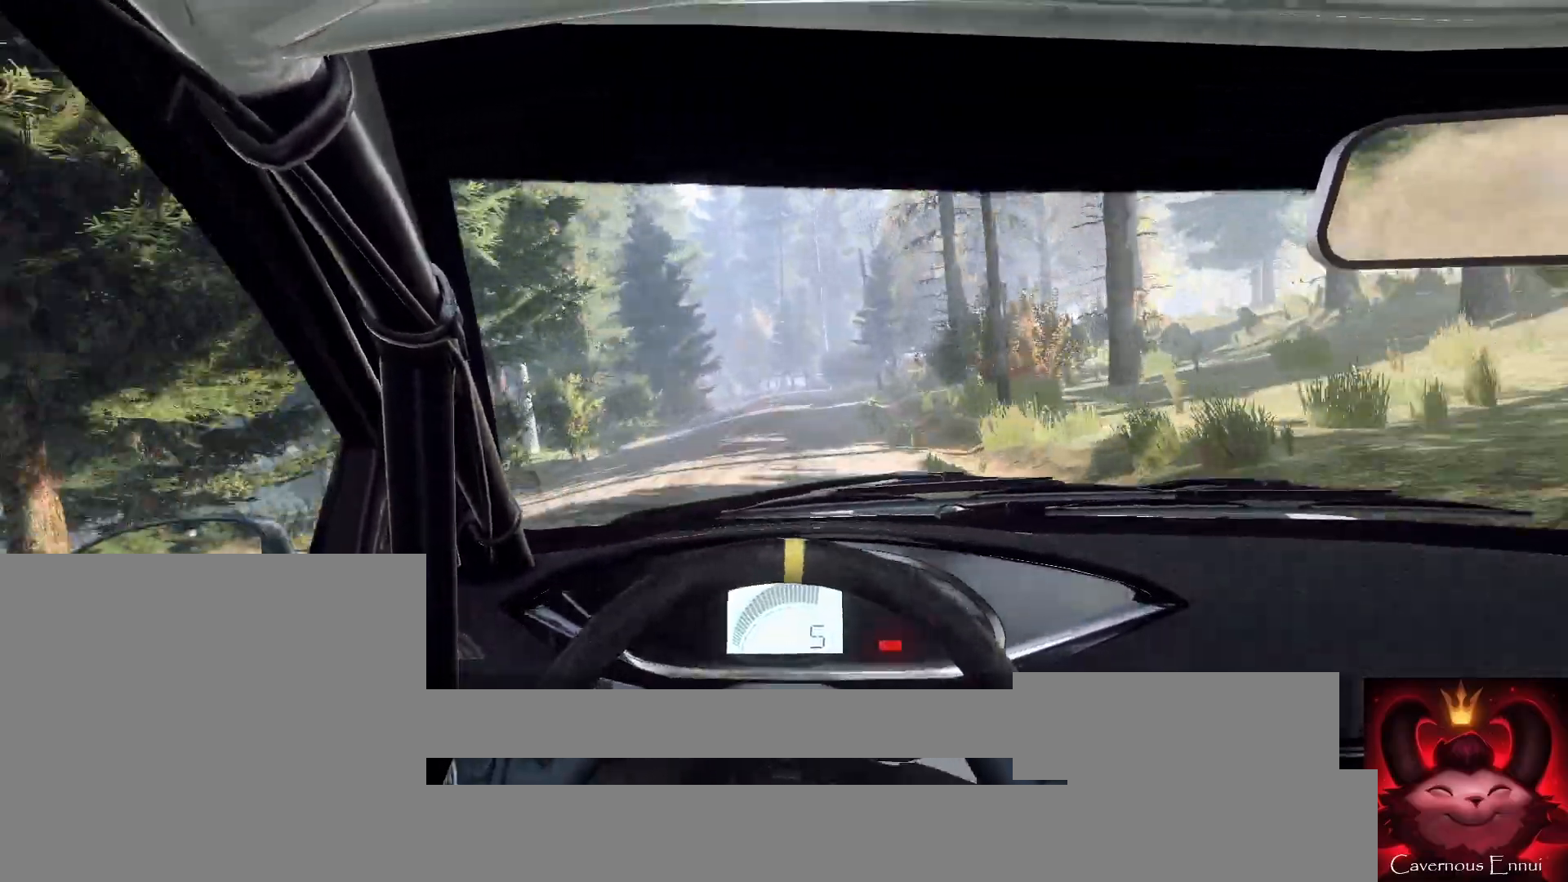
{"buttons": ["L2"], "left_stick": "center", "right_stick": "up", "events": [[67, "L2", "down"], [267, "left_stick", "left"], [400, "L1", "down"], [467, "left_stick", "center"], [500, "L1", "up"]]}
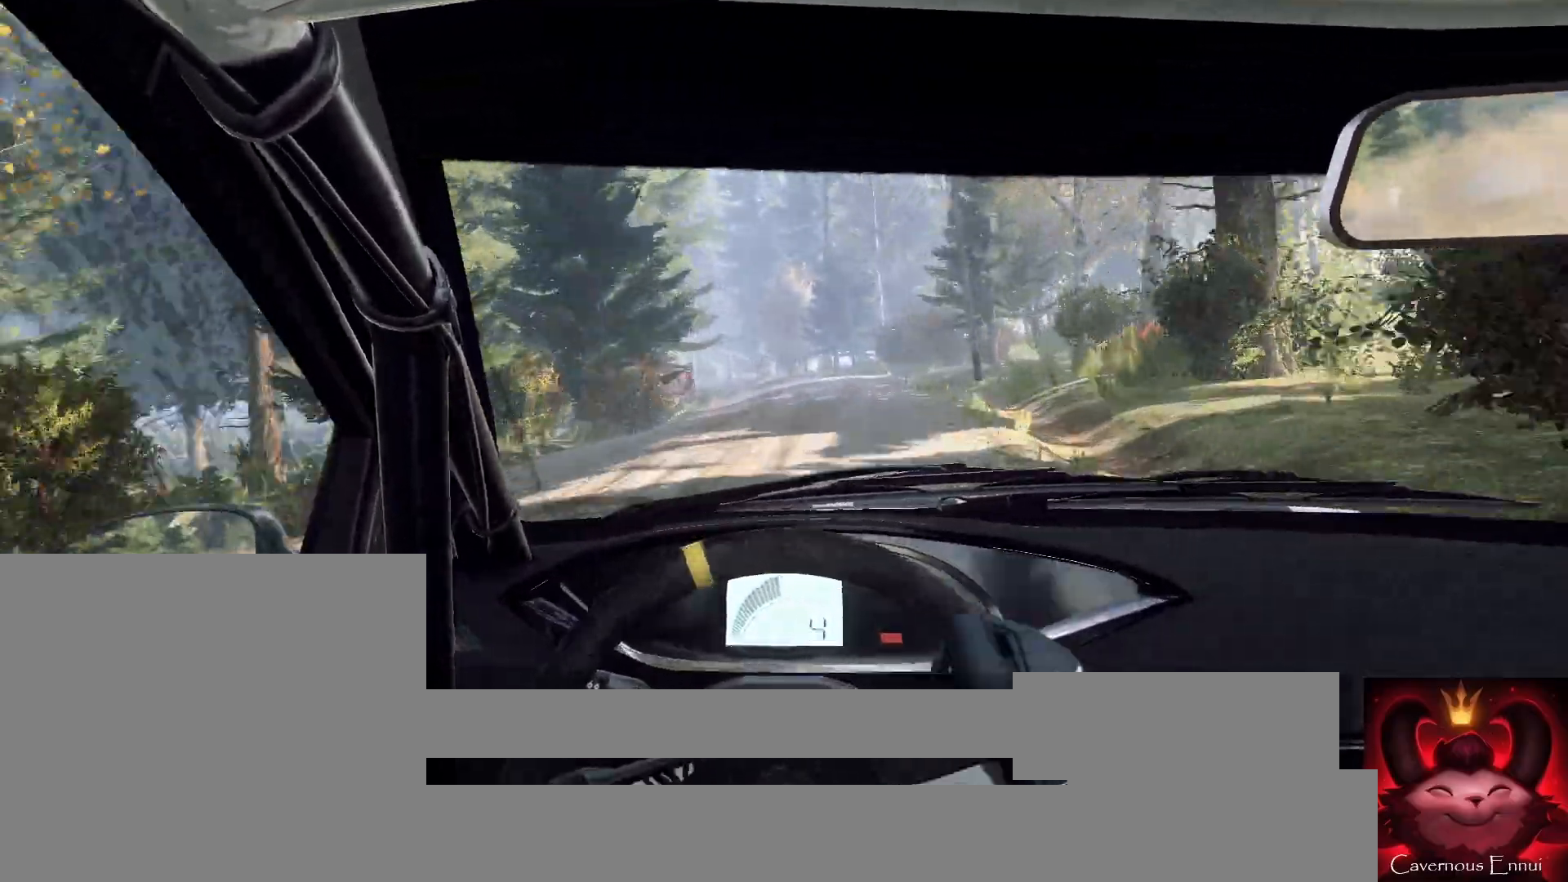
{"buttons": ["L2"], "left_stick": "center", "right_stick": "up", "events": [[200, "left_stick", "left"], [400, "left_stick", "center"]]}
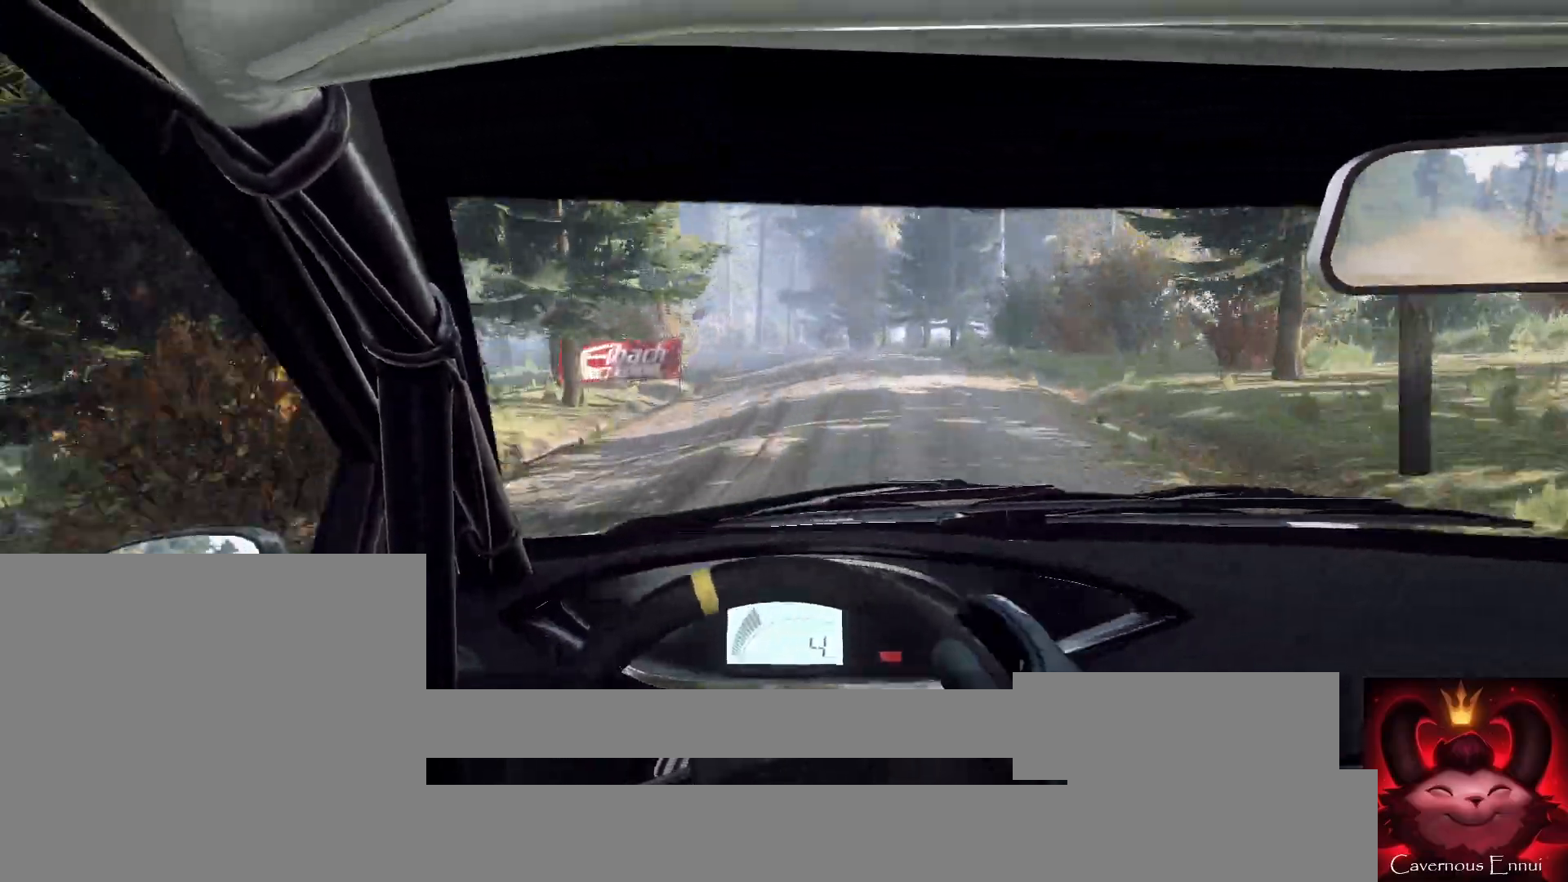
{"buttons": ["L1", "L2"], "left_stick": "left", "right_stick": "up", "events": [[100, "left_stick", "left"], [433, "L1", "down"]]}
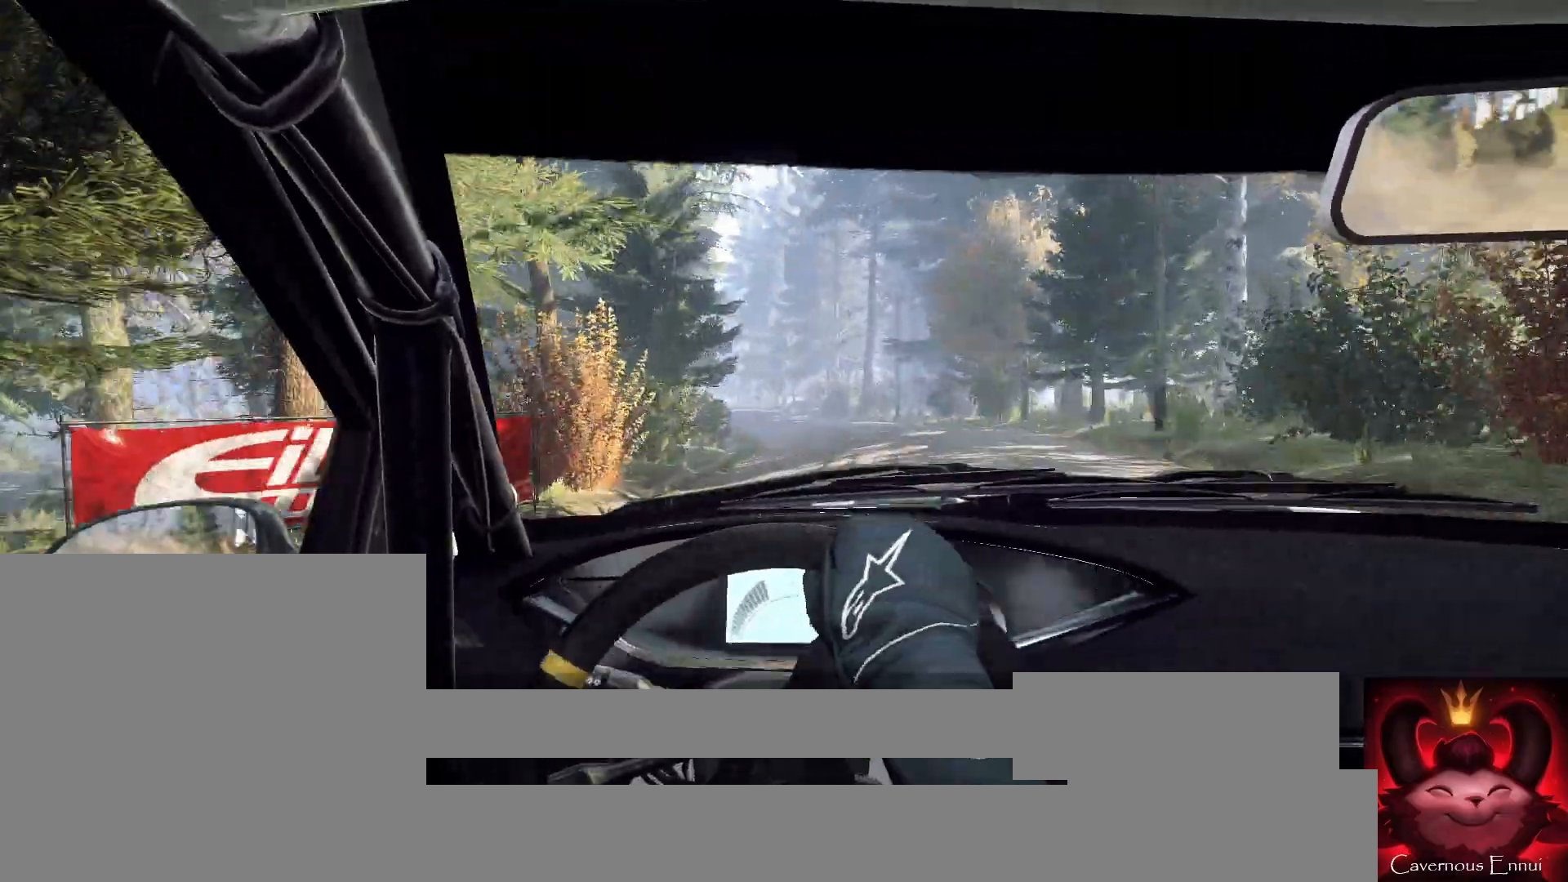
{"buttons": [], "left_stick": "center", "right_stick": "up", "events": [[67, "L1", "up"], [400, "L2", "up"], [400, "left_stick", "center"]]}
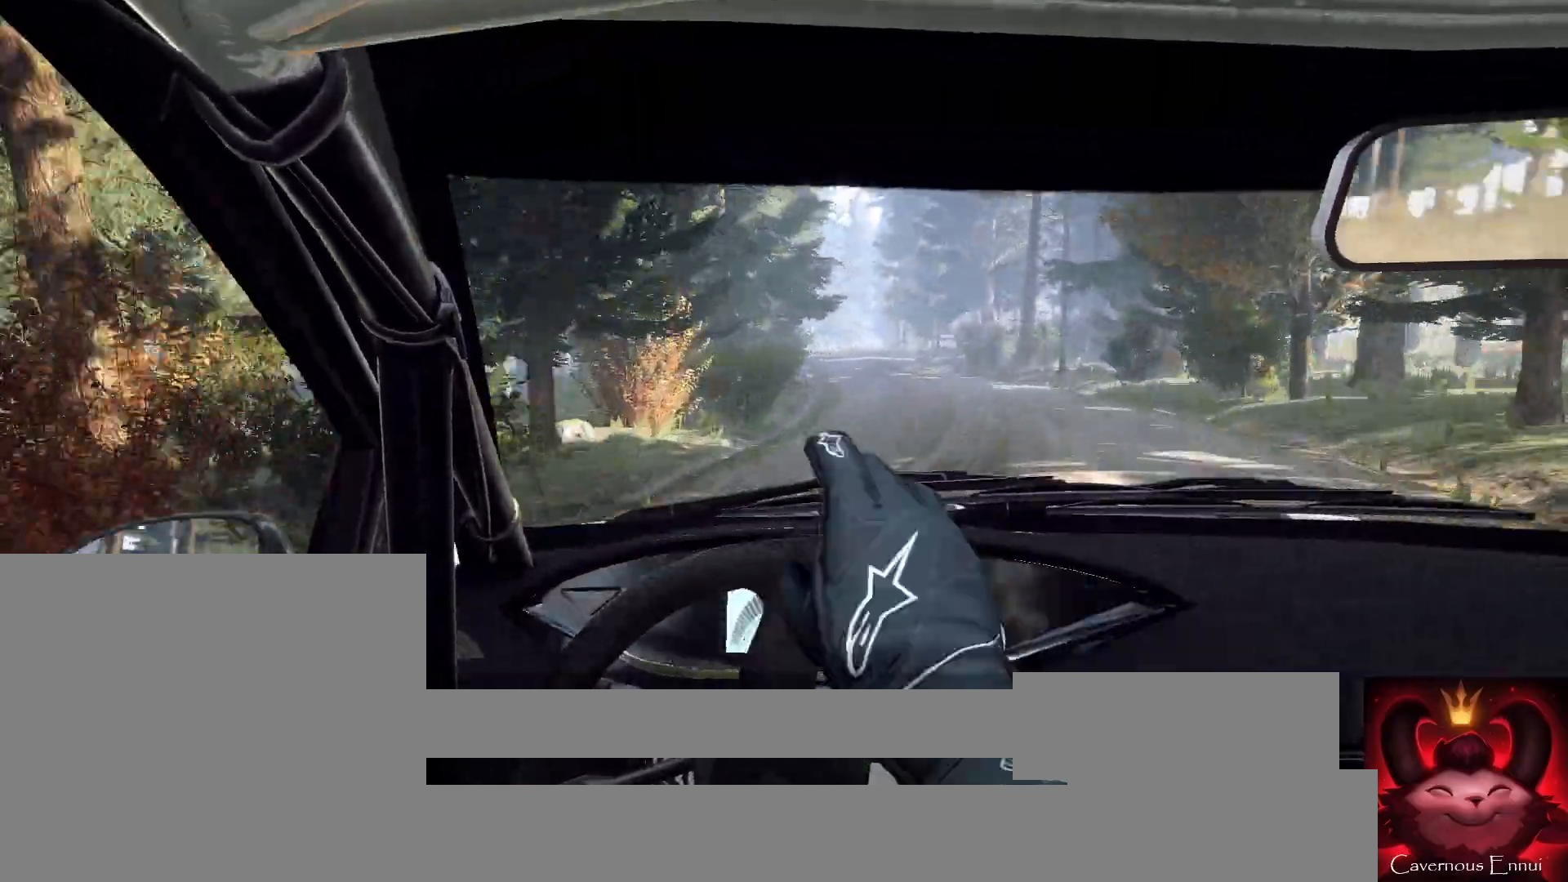
{"buttons": [], "left_stick": "right", "right_stick": "up", "events": [[167, "left_stick", "right"]]}
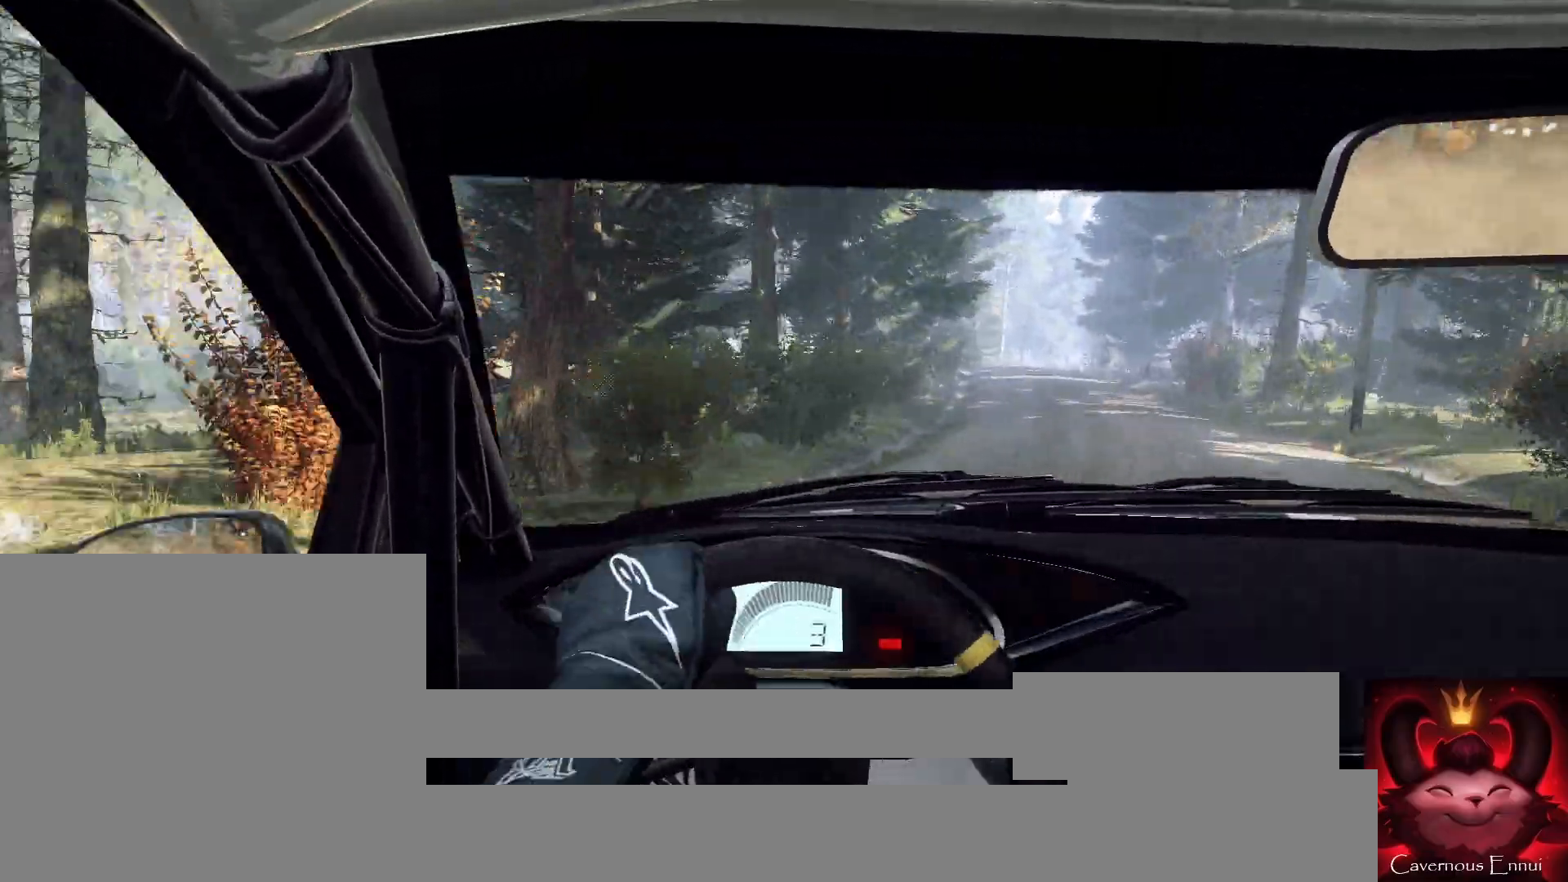
{"buttons": [], "left_stick": "center", "right_stick": "up", "events": [[133, "left_stick", "center"], [333, "left_stick", "right"], [500, "left_stick", "center"]]}
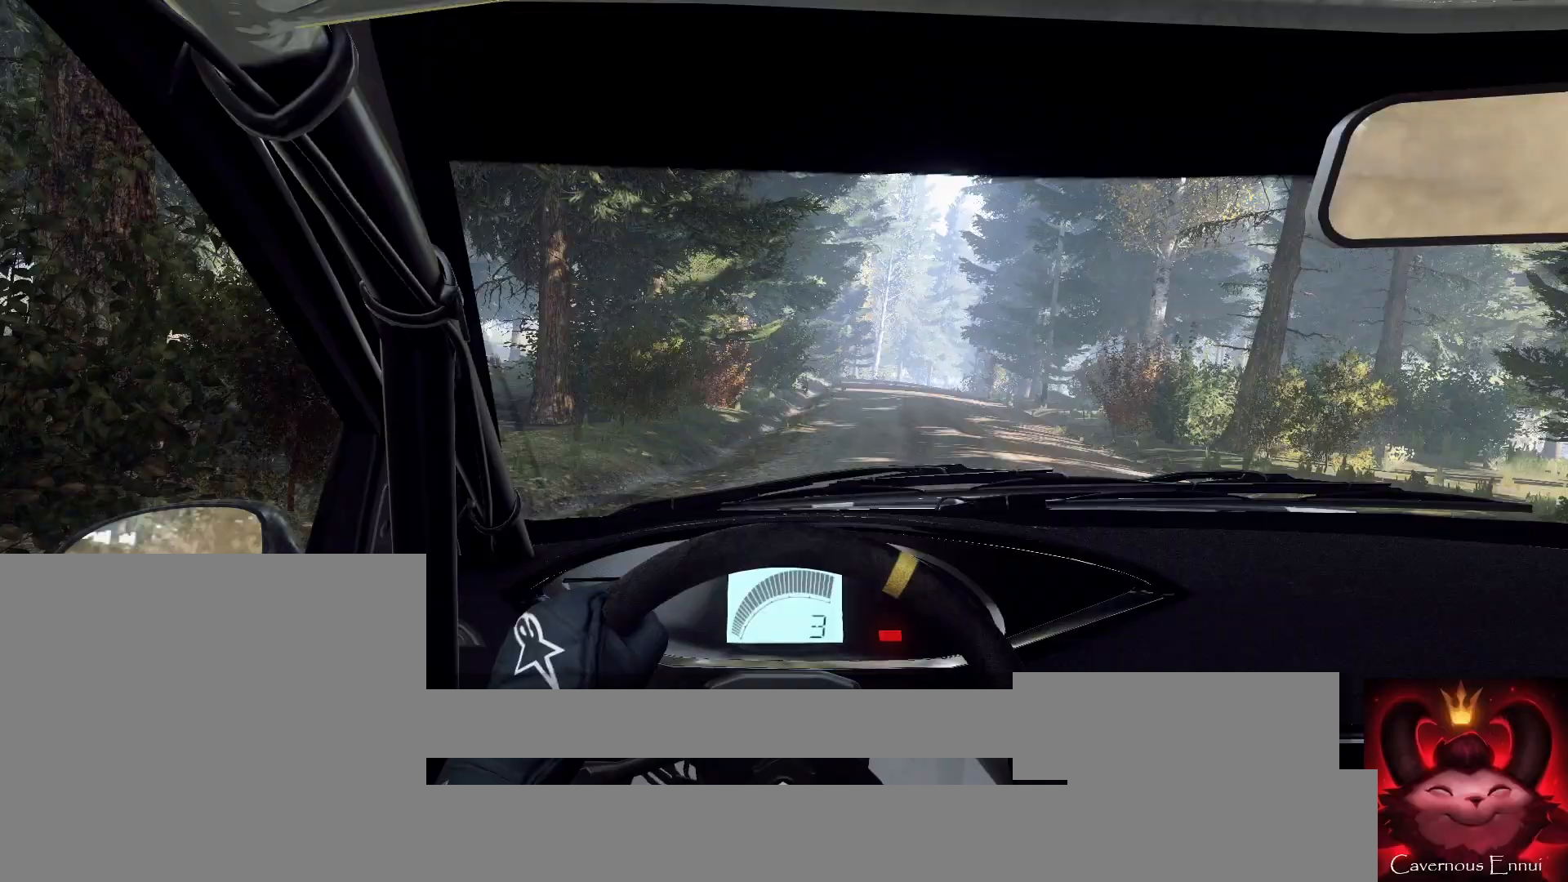
{"buttons": [], "left_stick": "center", "right_stick": "up", "events": [[67, "R1", "down"], [100, "left_stick", "down-left"], [167, "R1", "up"], [267, "left_stick", "center"]]}
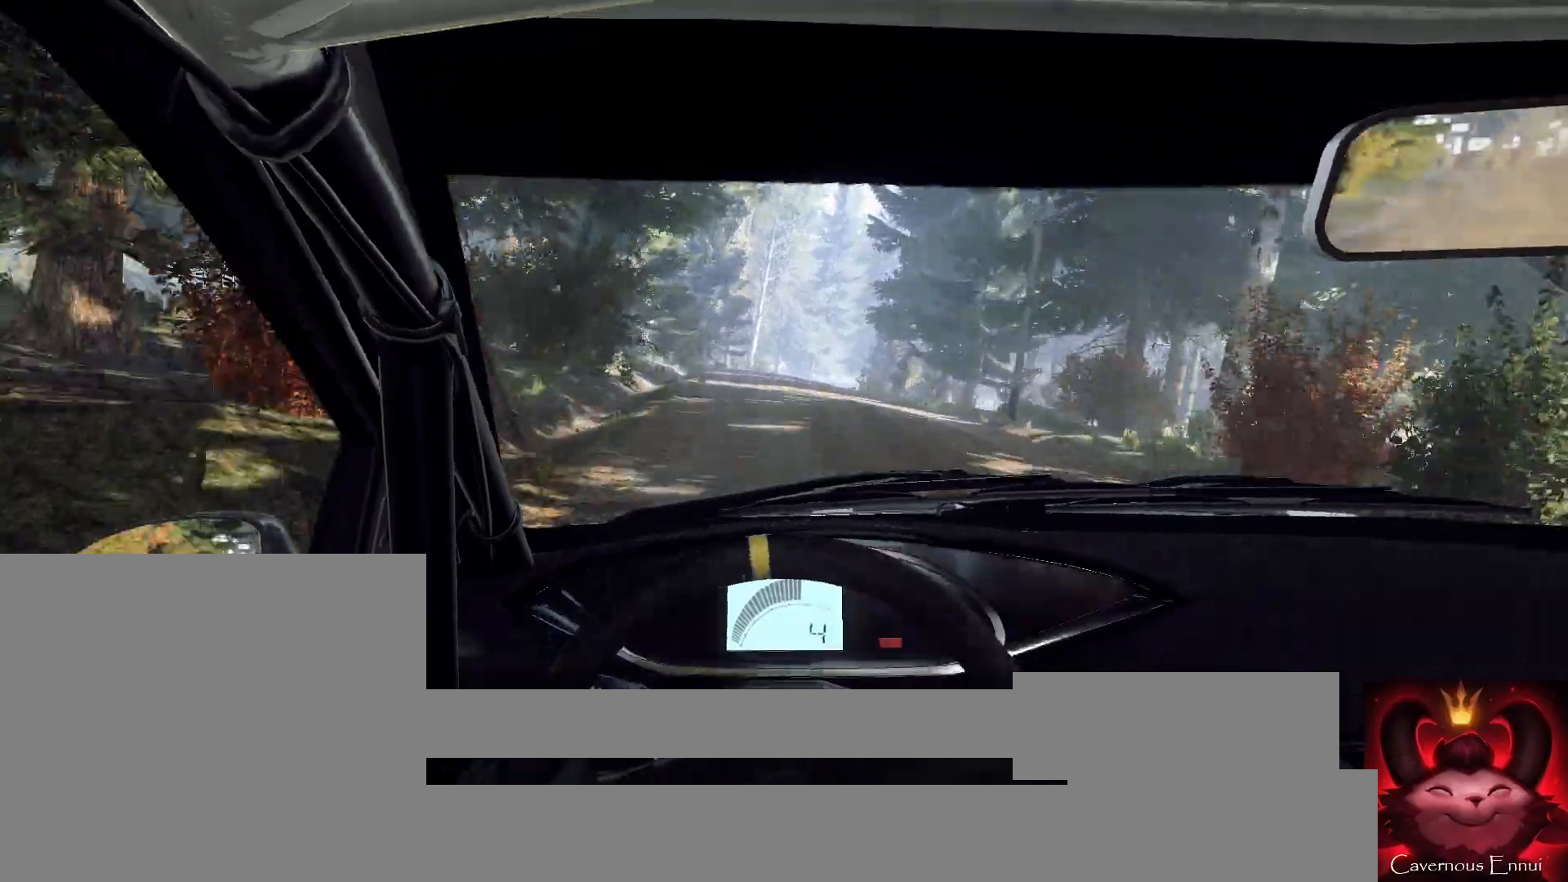
{"buttons": [], "left_stick": "center", "right_stick": "up", "events": [[167, "left_stick", "right"], [367, "left_stick", "center"]]}
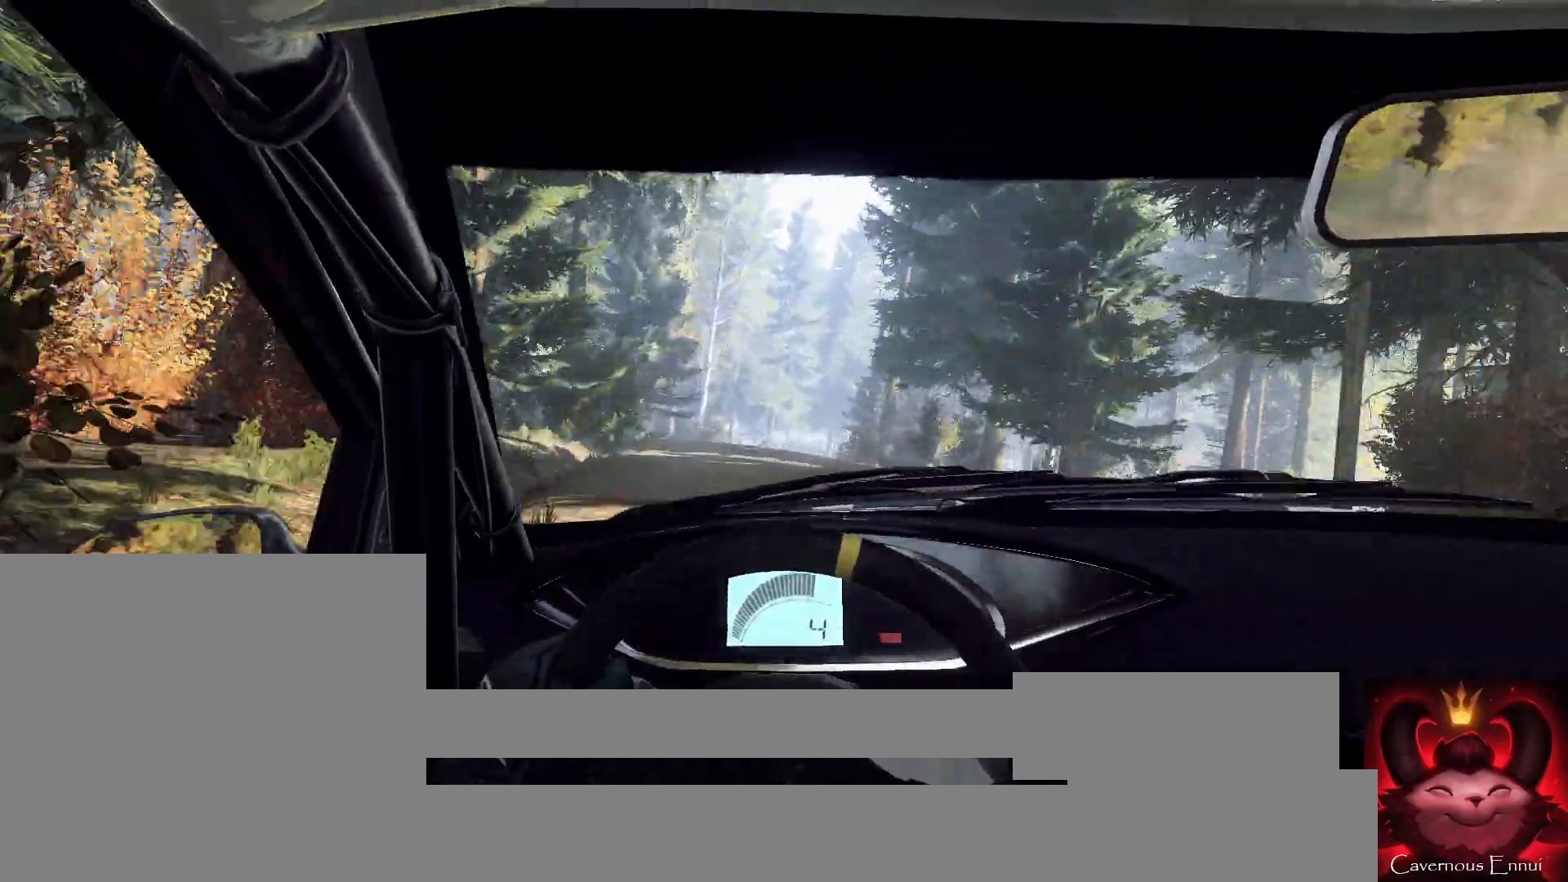
{"buttons": [], "left_stick": "right", "right_stick": "up", "events": [[67, "left_stick", "right"], [200, "left_stick", "center"], [367, "left_stick", "right"]]}
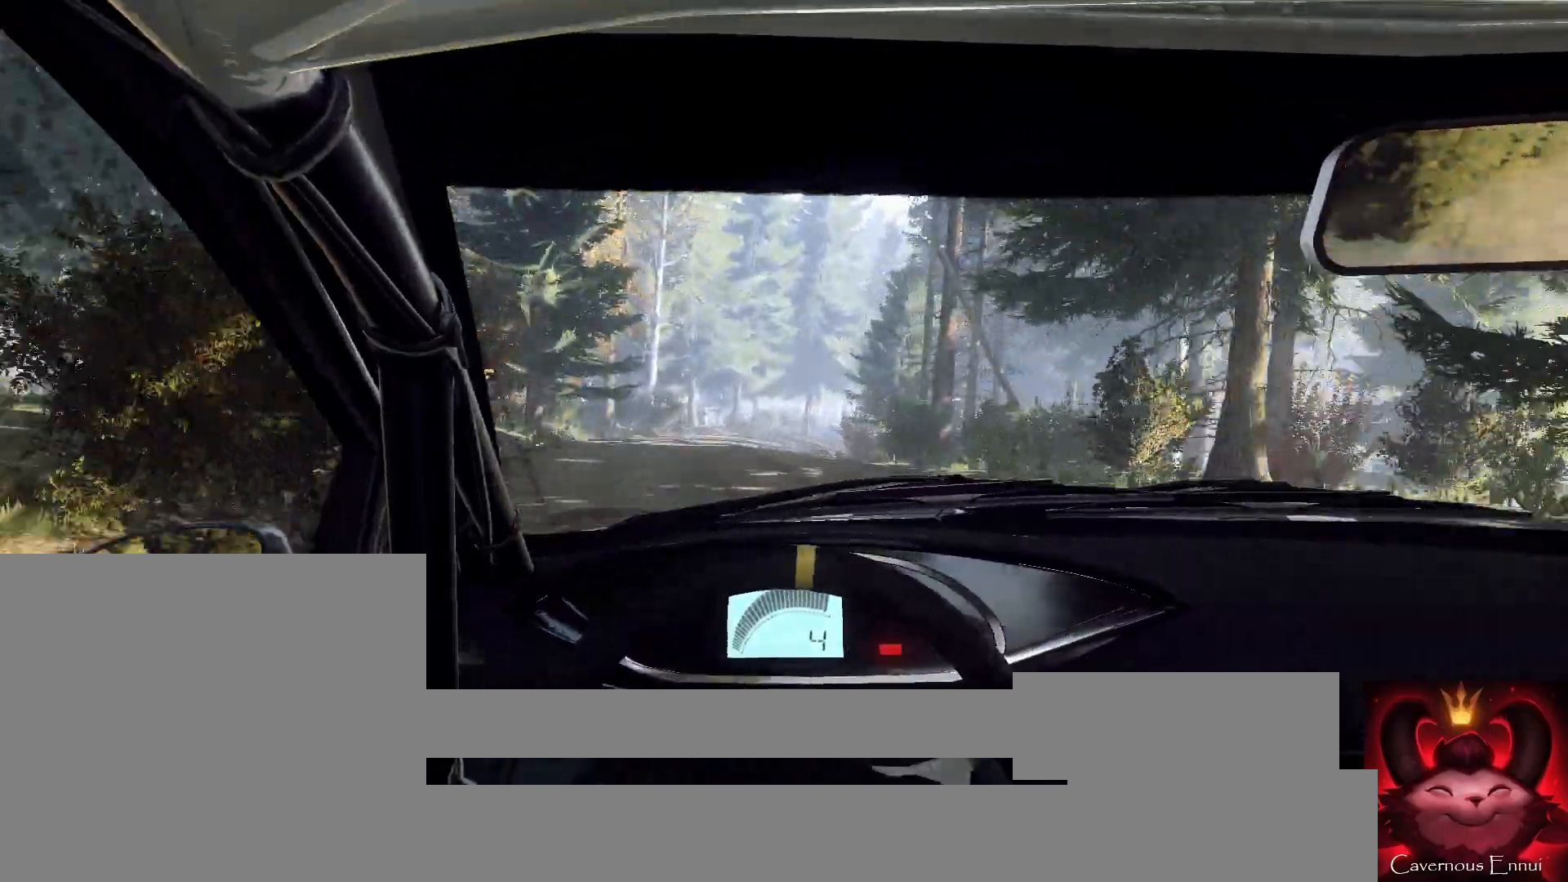
{"buttons": ["L2"], "left_stick": "right", "right_stick": "up", "events": [[67, "left_stick", "center"], [133, "L2", "down"], [167, "left_stick", "right"]]}
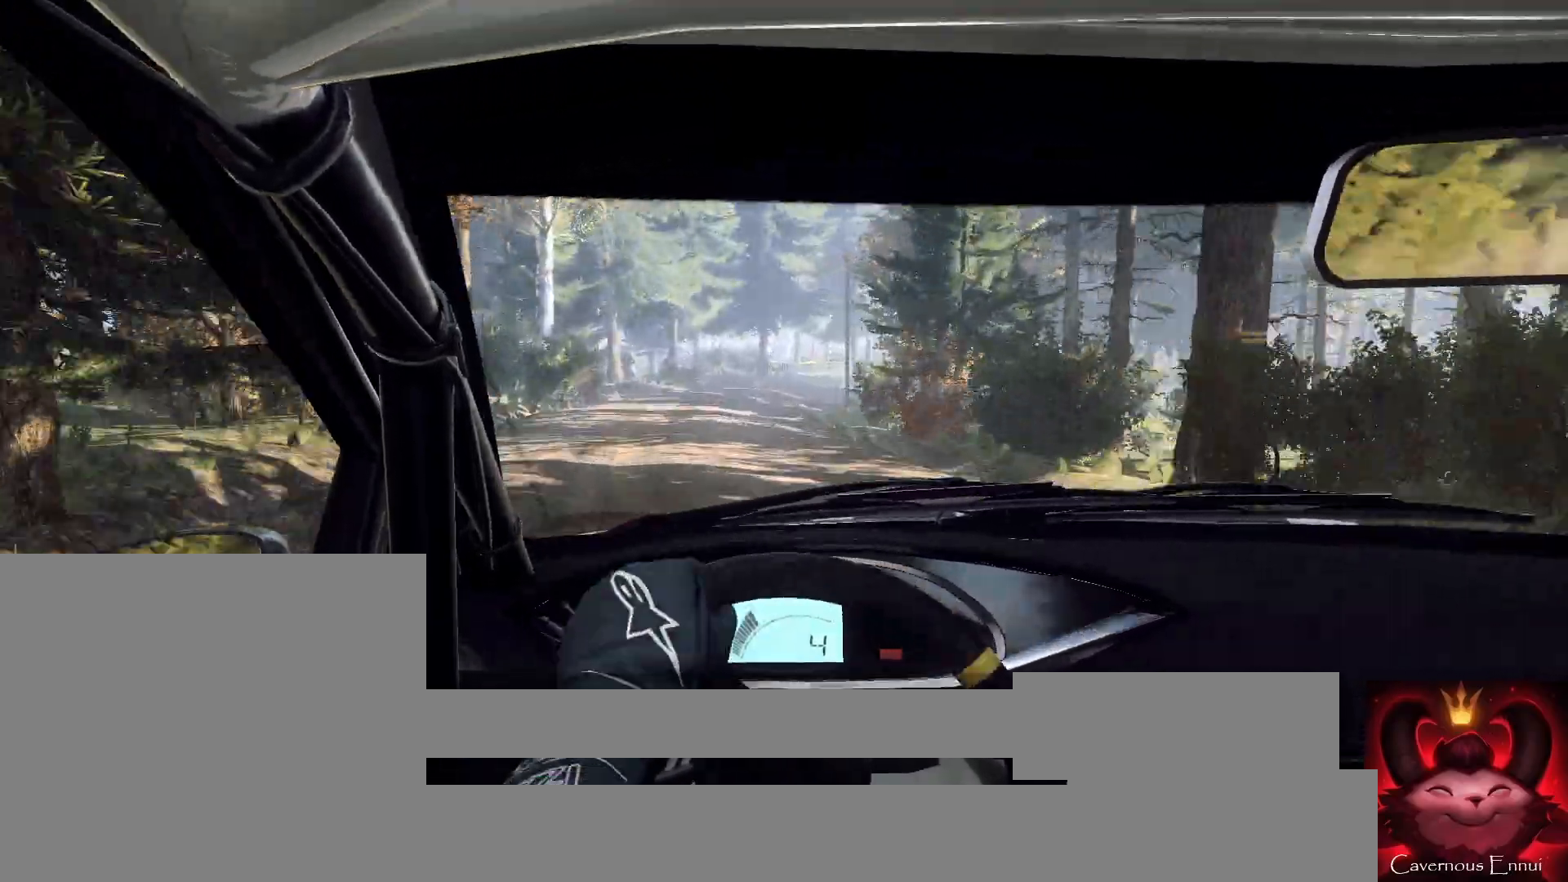
{"buttons": [], "left_stick": "right", "right_stick": "up", "events": [[33, "L2", "up"], [67, "left_stick", "center"], [467, "left_stick", "right"]]}
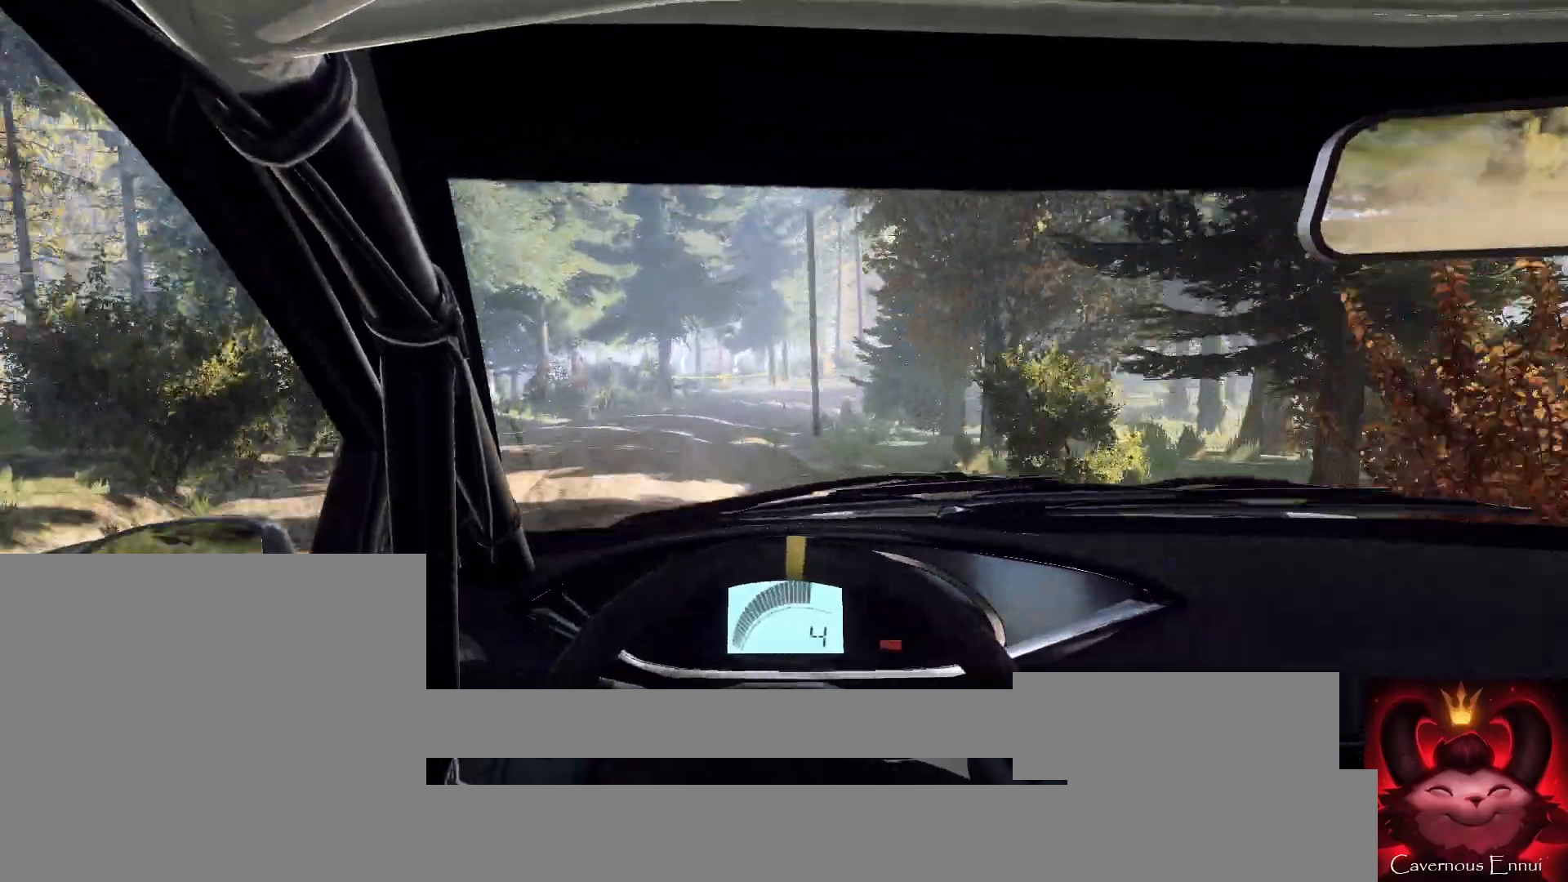
{"buttons": [], "left_stick": "center", "right_stick": "up", "events": [[233, "L2", "down"], [367, "L2", "up"], [400, "left_stick", "center"]]}
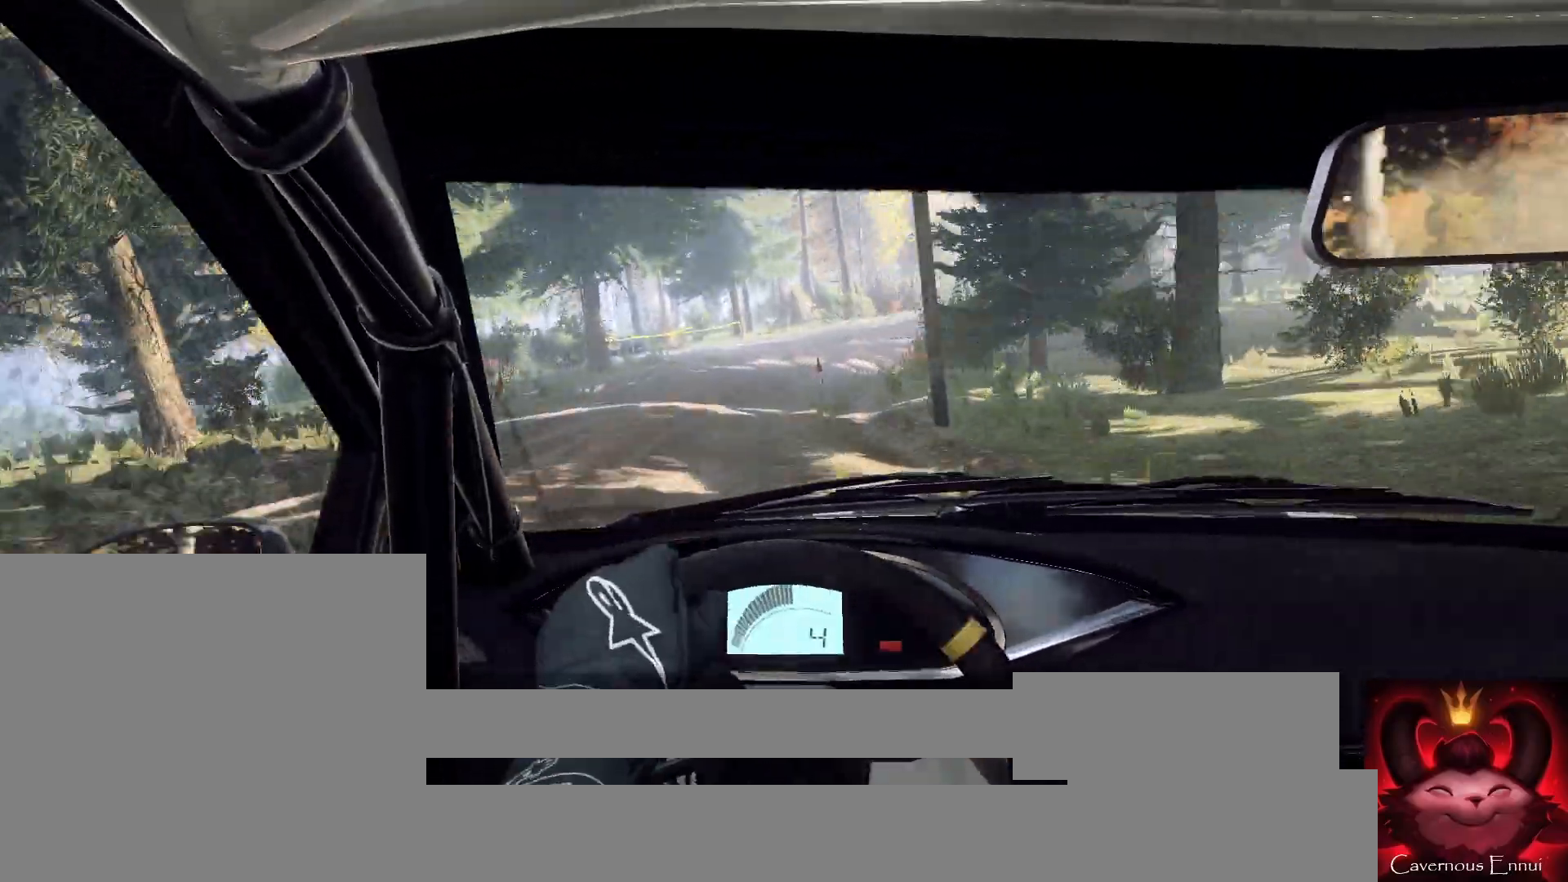
{"buttons": [], "left_stick": "right", "right_stick": "up", "events": [[33, "L2", "down"], [33, "left_stick", "right"], [500, "L2", "up"]]}
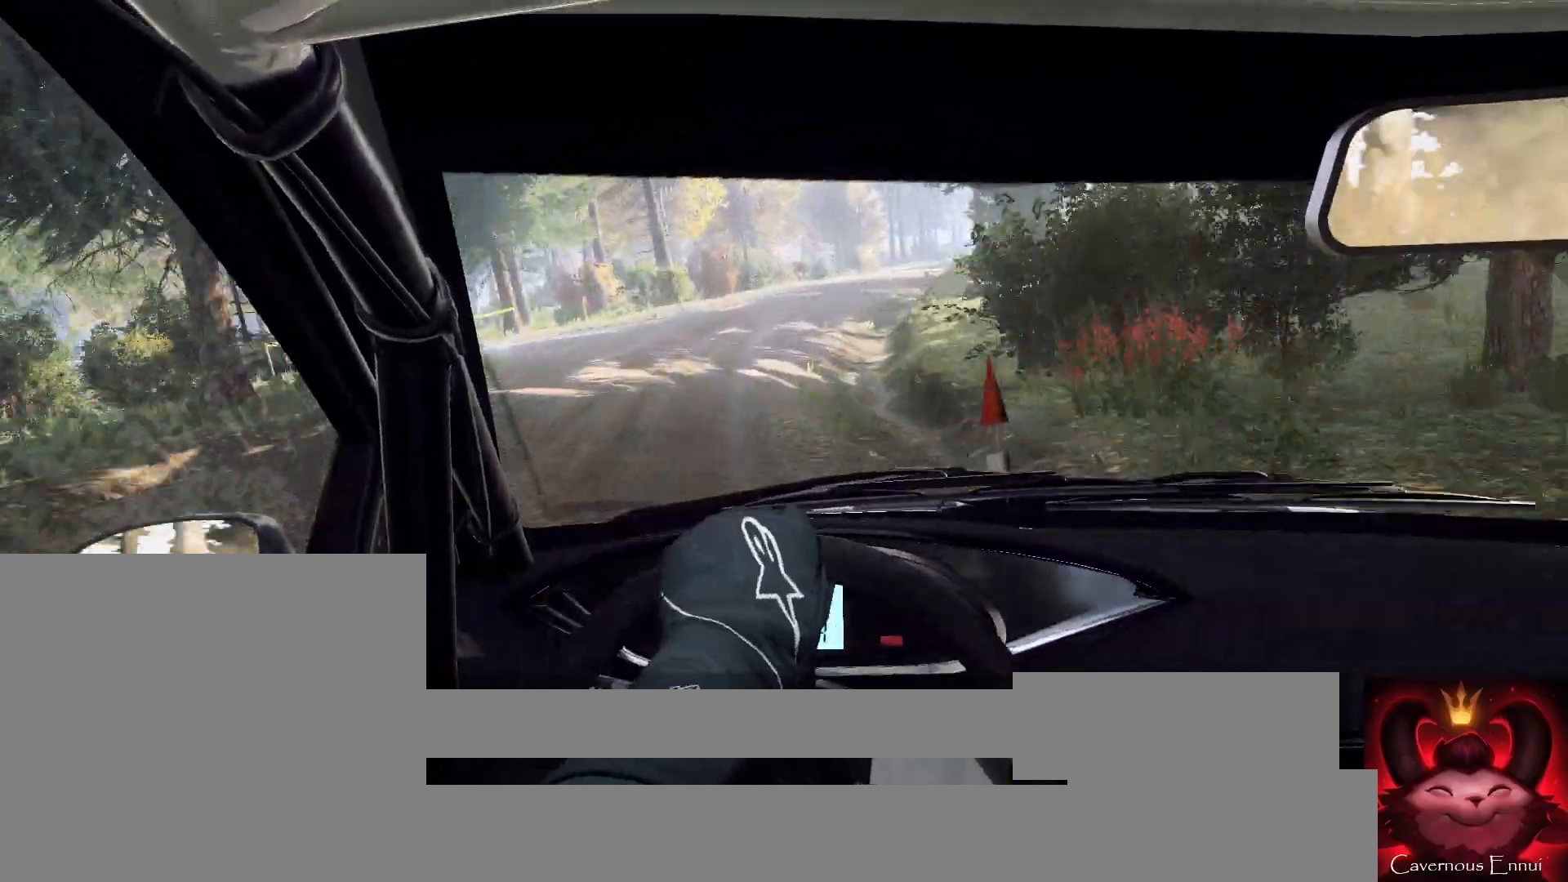
{"buttons": [], "left_stick": "right", "right_stick": "up", "events": [[67, "left_stick", "center"], [467, "left_stick", "right"]]}
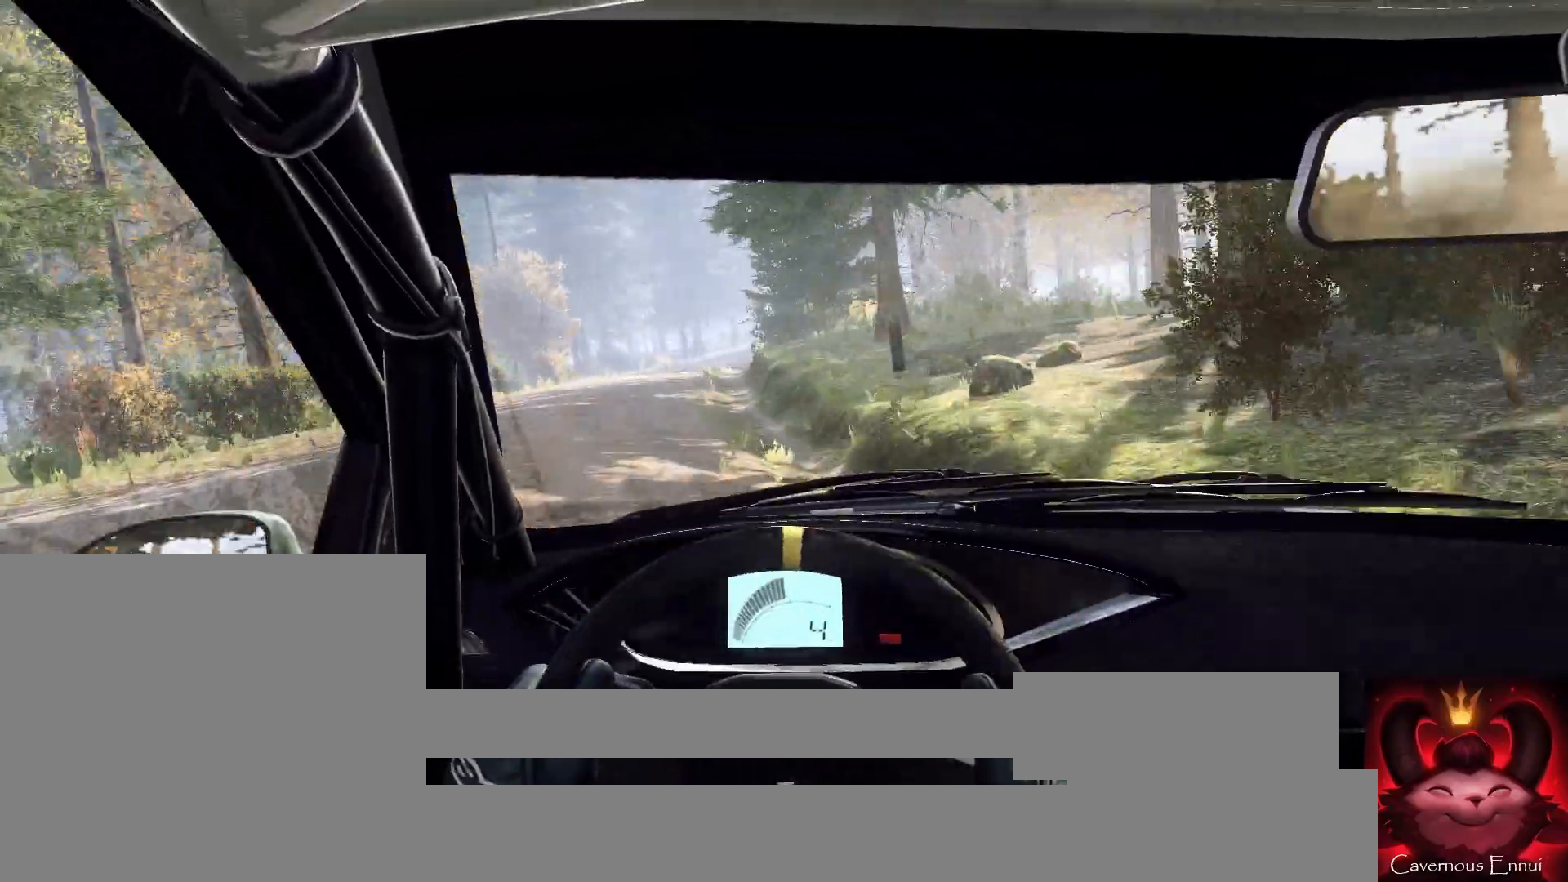
{"buttons": [], "left_stick": "down-left", "right_stick": "up", "events": [[100, "left_stick", "center"], [200, "left_stick", "down-left"]]}
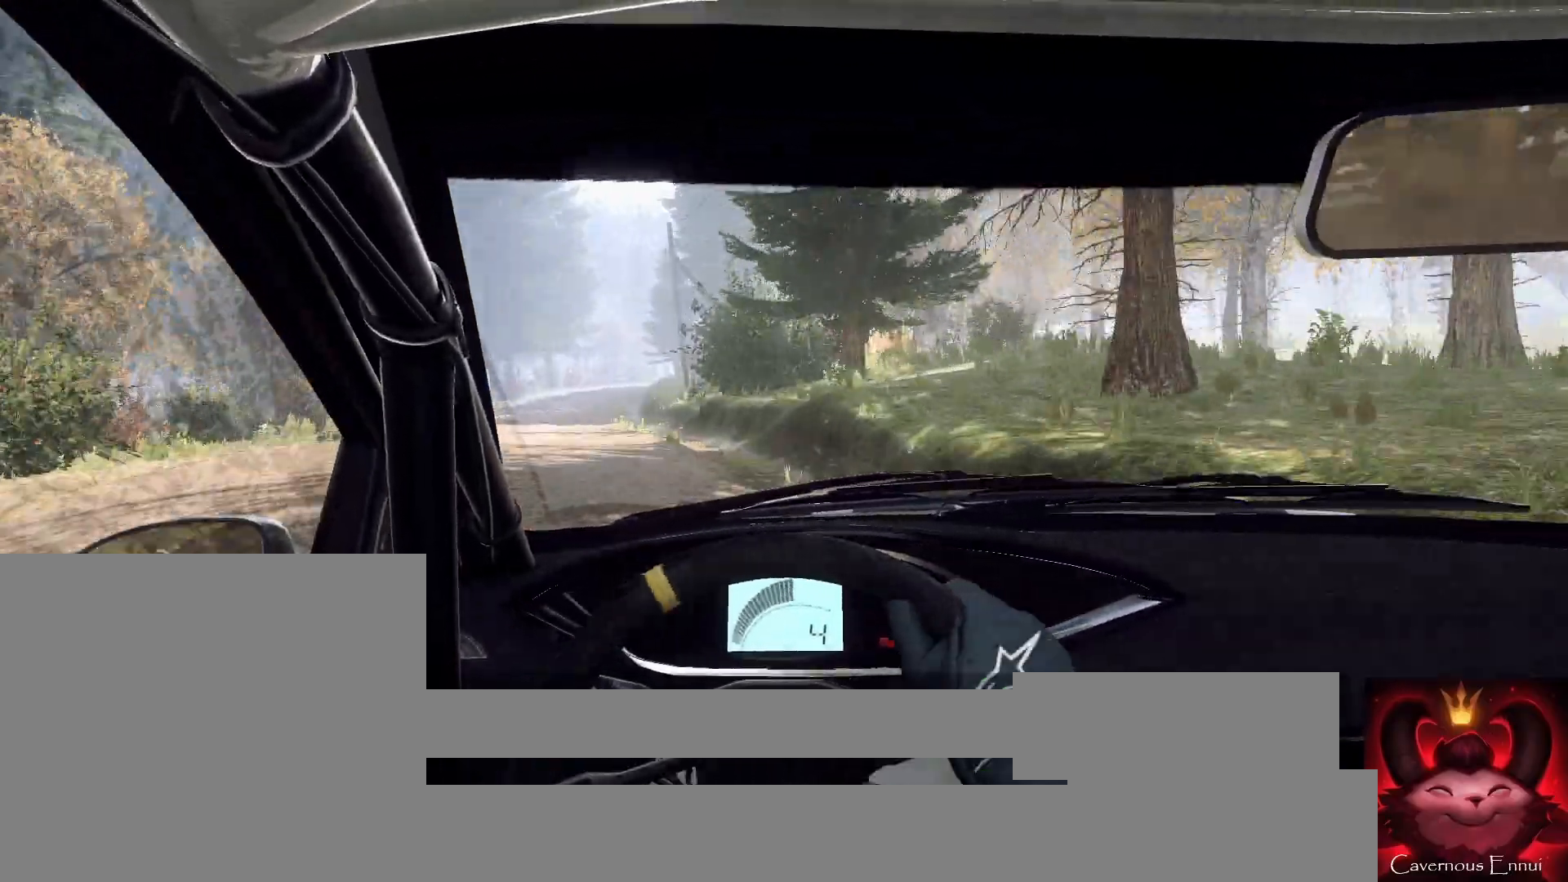
{"buttons": [], "left_stick": "center", "right_stick": "up", "events": [[100, "left_stick", "center"], [200, "left_stick", "left"], [500, "left_stick", "center"]]}
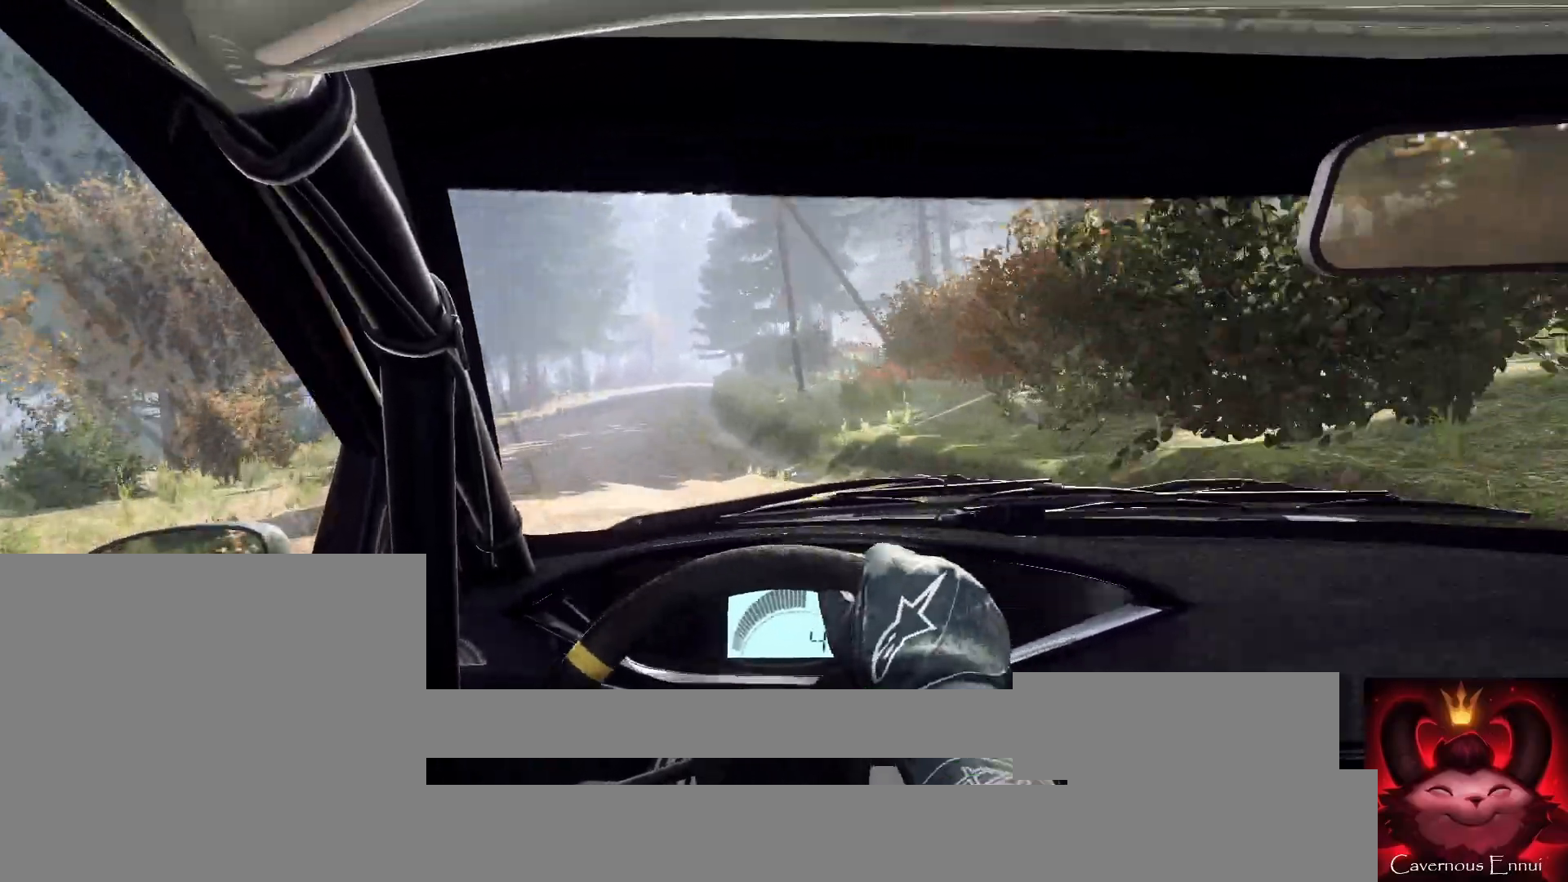
{"buttons": [], "left_stick": "right", "right_stick": "up", "events": [[100, "left_stick", "left"], [233, "left_stick", "center"], [433, "left_stick", "right"]]}
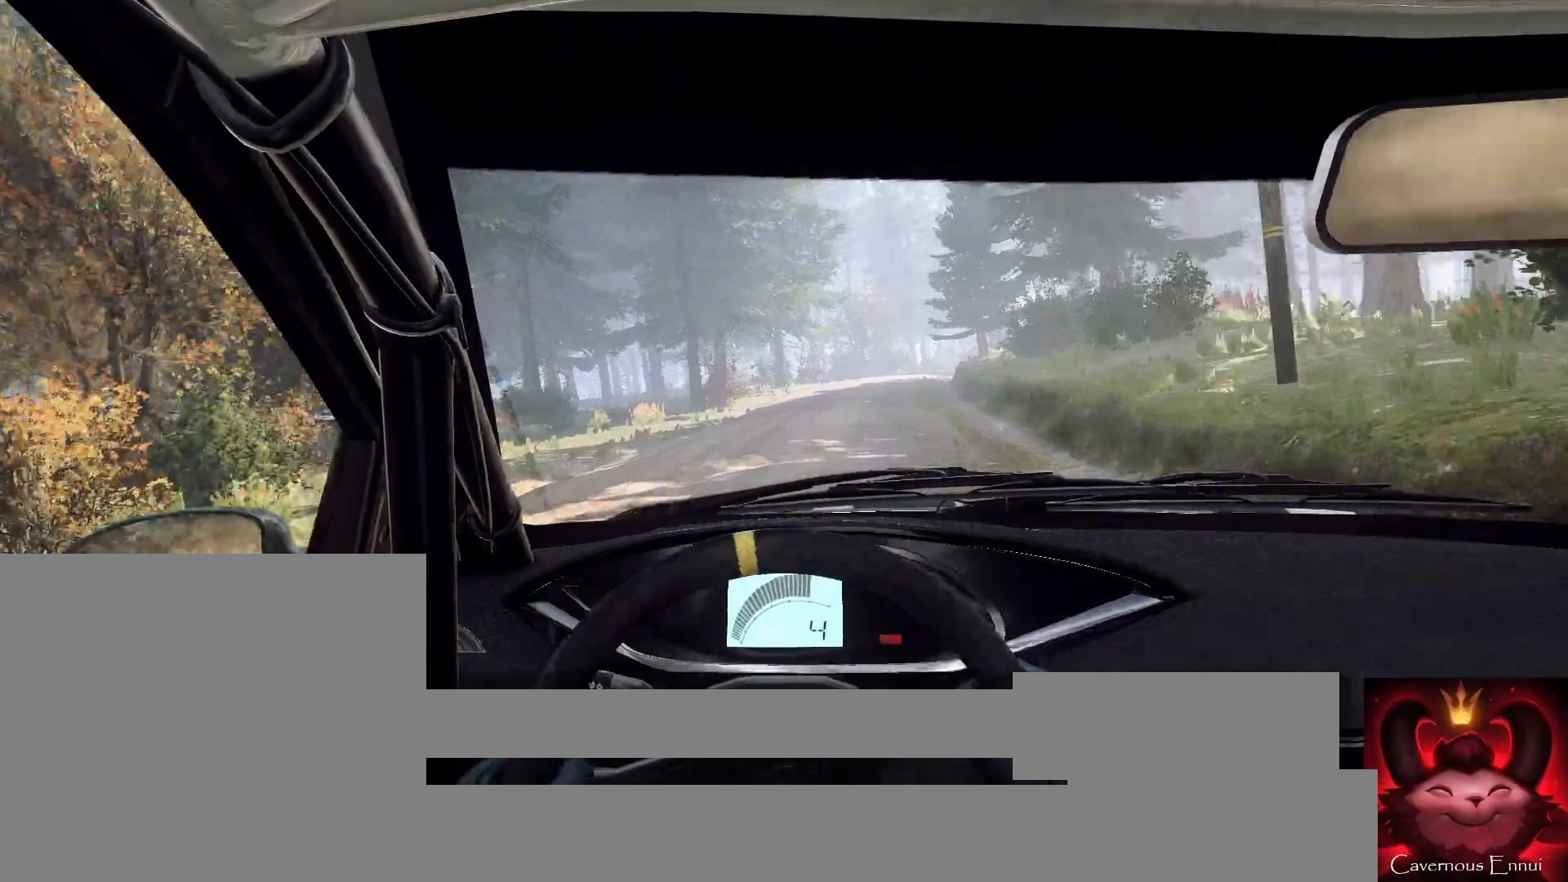
{"buttons": ["L2"], "left_stick": "right", "right_stick": "up", "events": [[267, "left_stick", "center"], [367, "left_stick", "right"], [500, "L2", "down"]]}
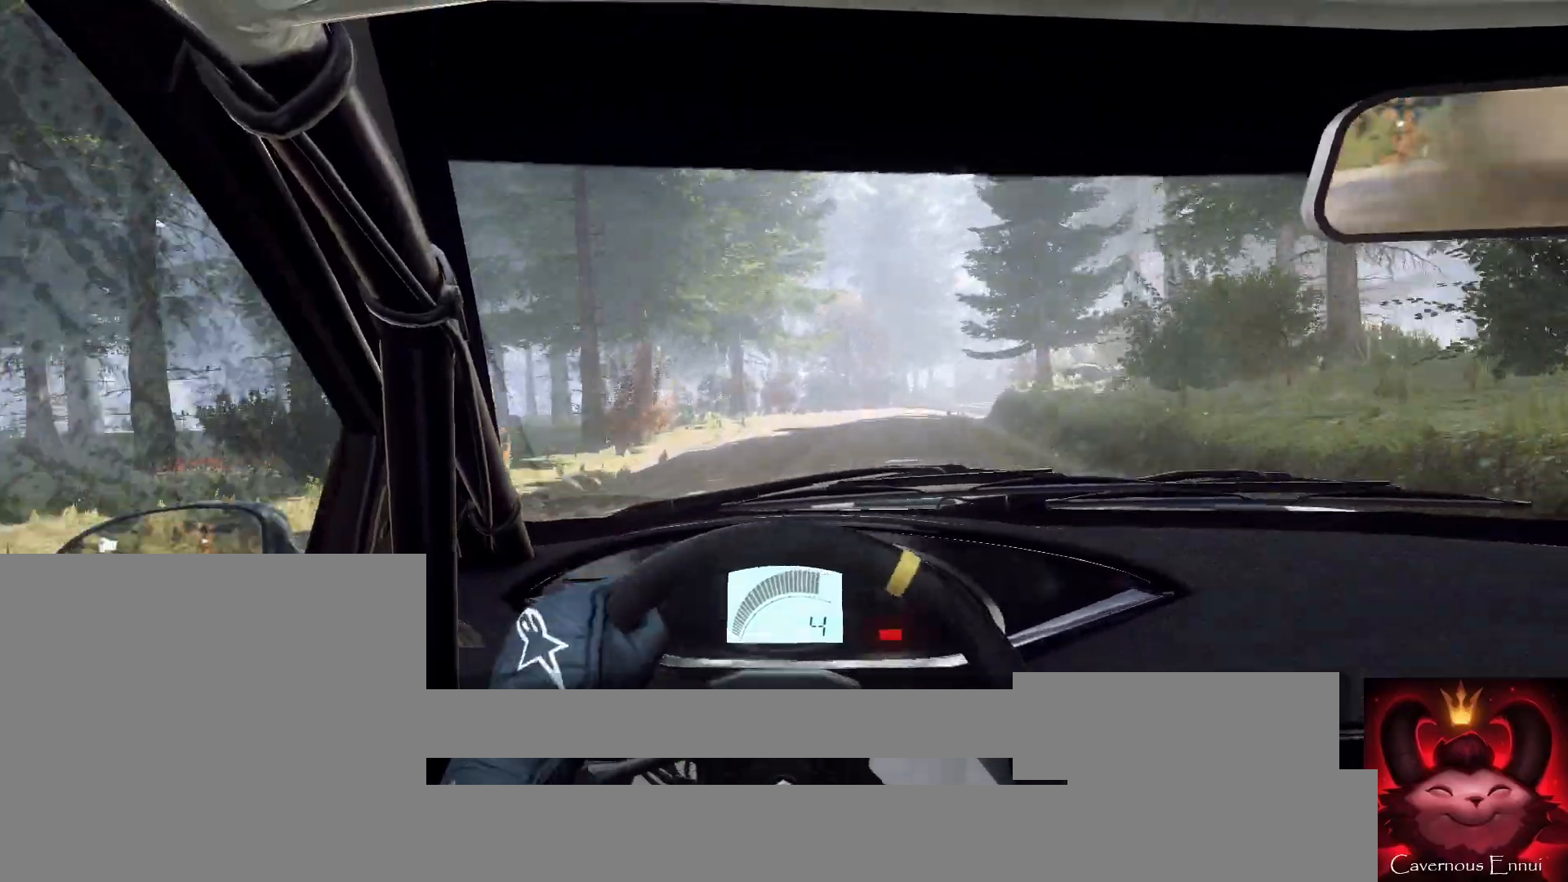
{"buttons": ["L2"], "left_stick": "right", "right_stick": "up", "events": [[167, "L2", "up"], [167, "left_stick", "center"], [400, "left_stick", "right"], [467, "L2", "down"]]}
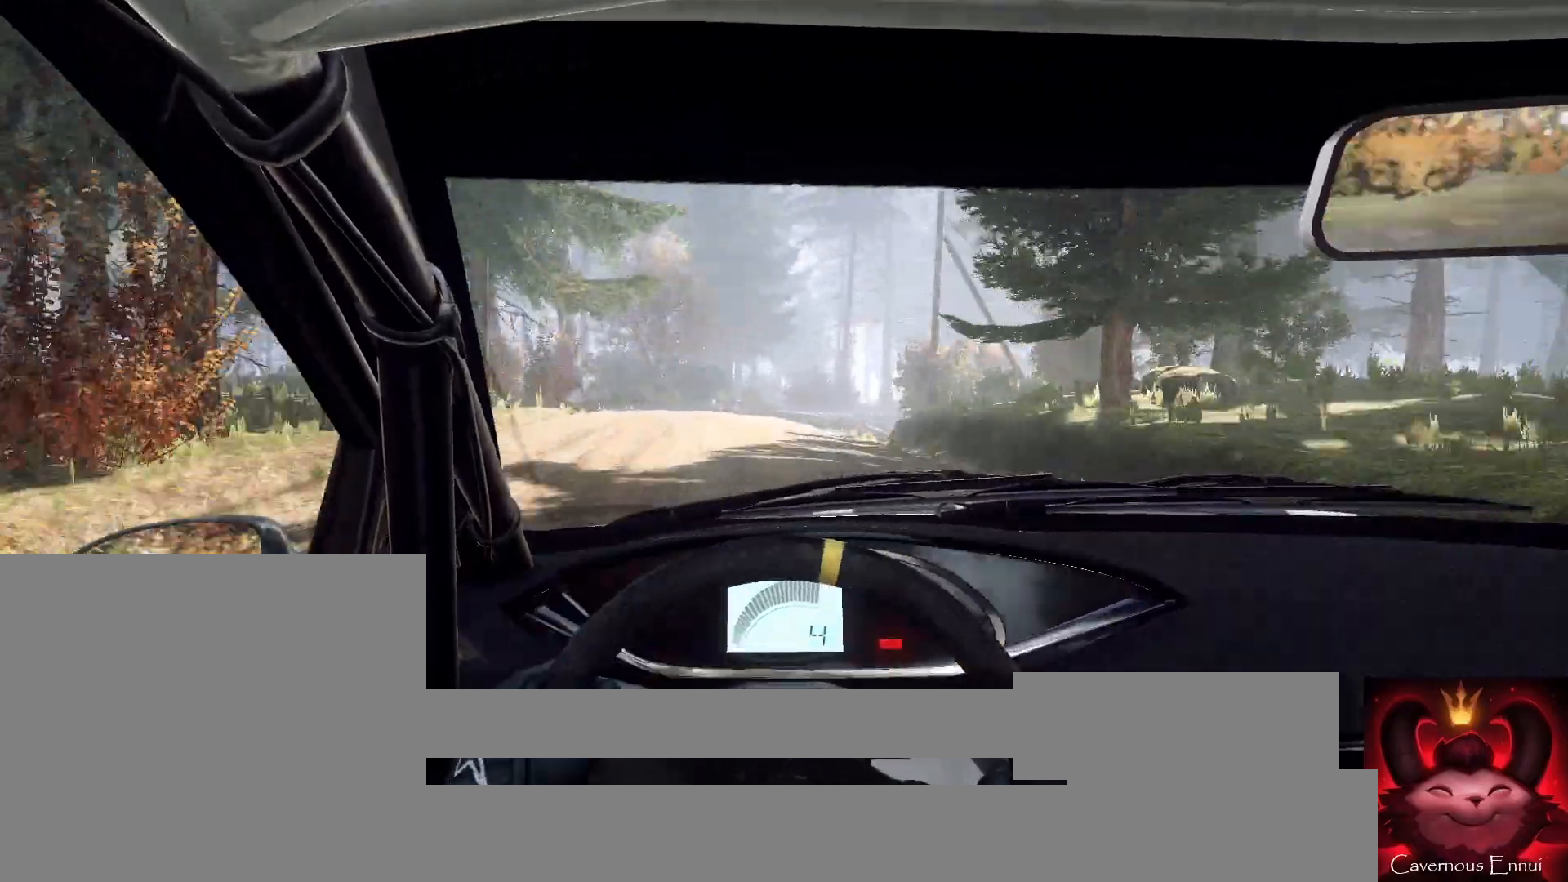
{"buttons": ["L1", "L2"], "left_stick": "right", "right_stick": "up", "events": [[433, "L1", "down"]]}
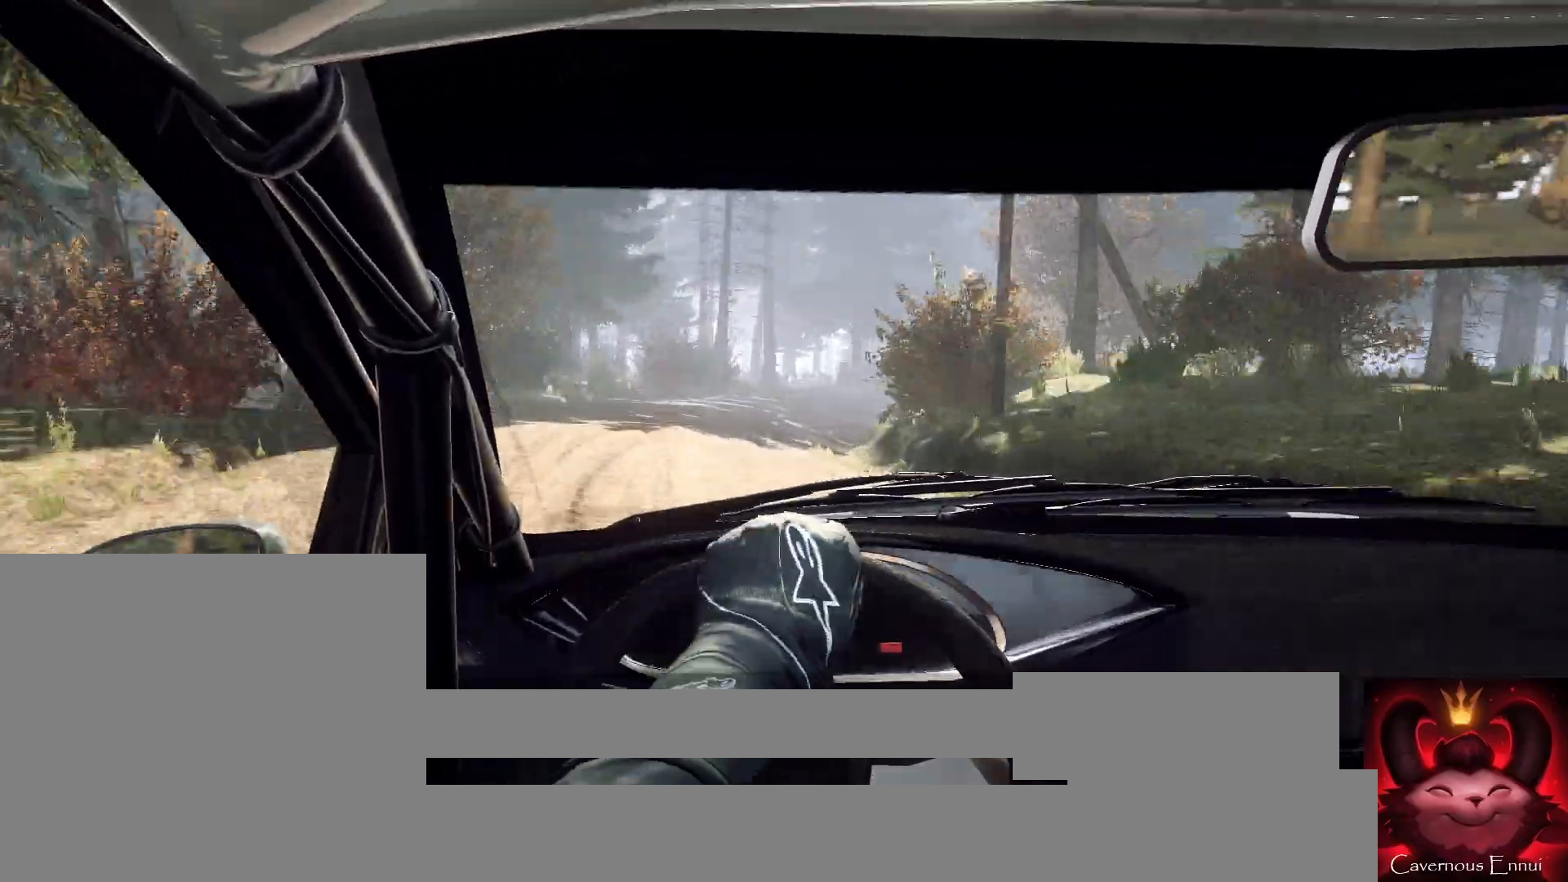
{"buttons": ["L2"], "left_stick": "right", "right_stick": "up", "events": [[33, "L1", "up"]]}
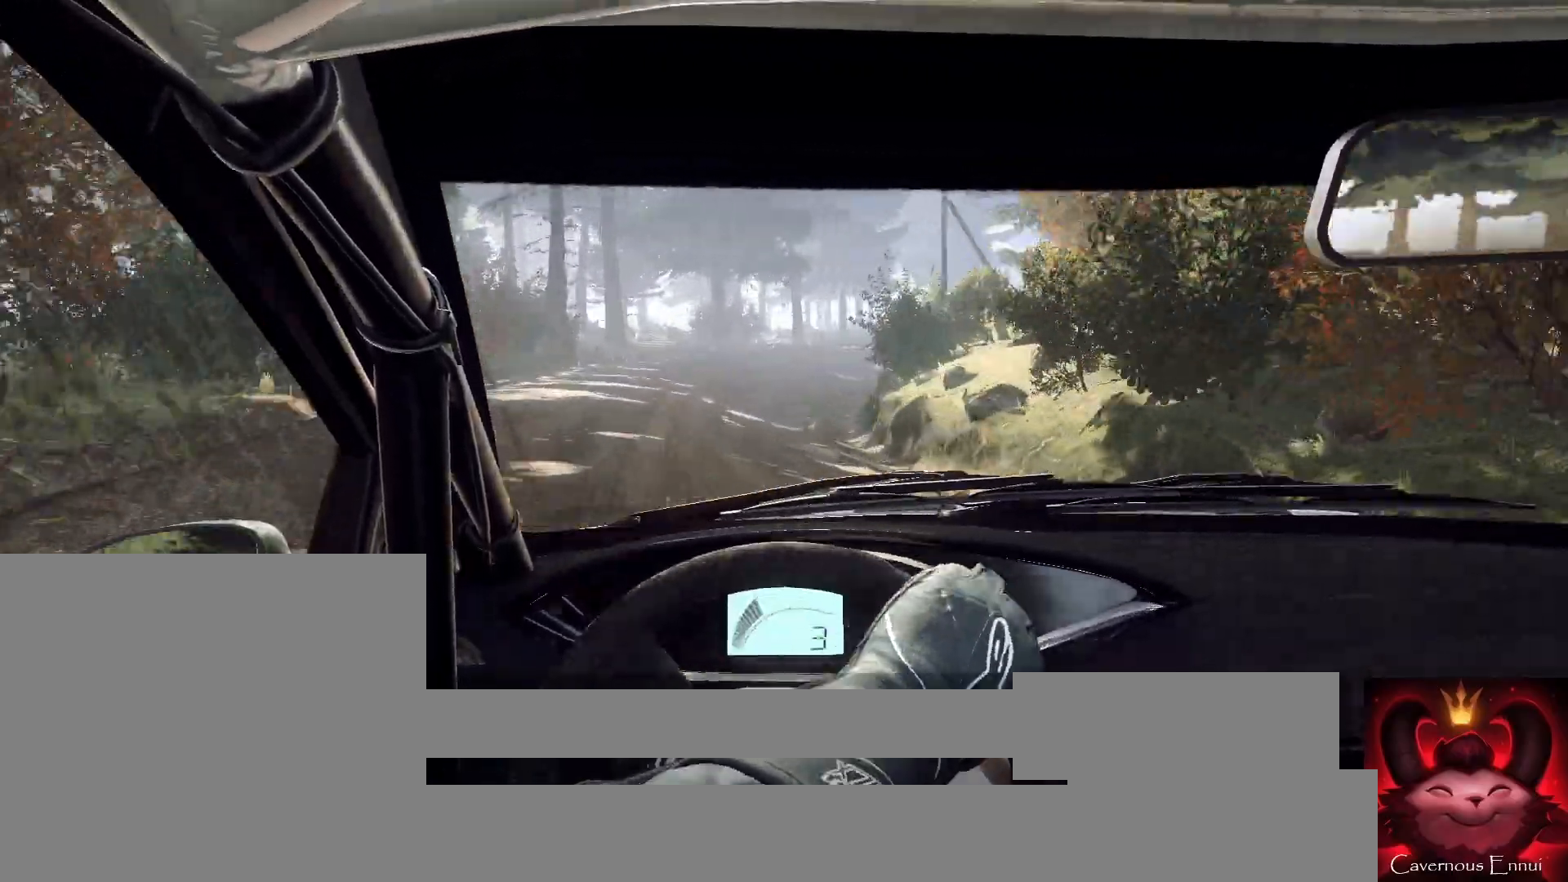
{"buttons": [], "left_stick": "right", "right_stick": "up", "events": [[33, "L2", "up"]]}
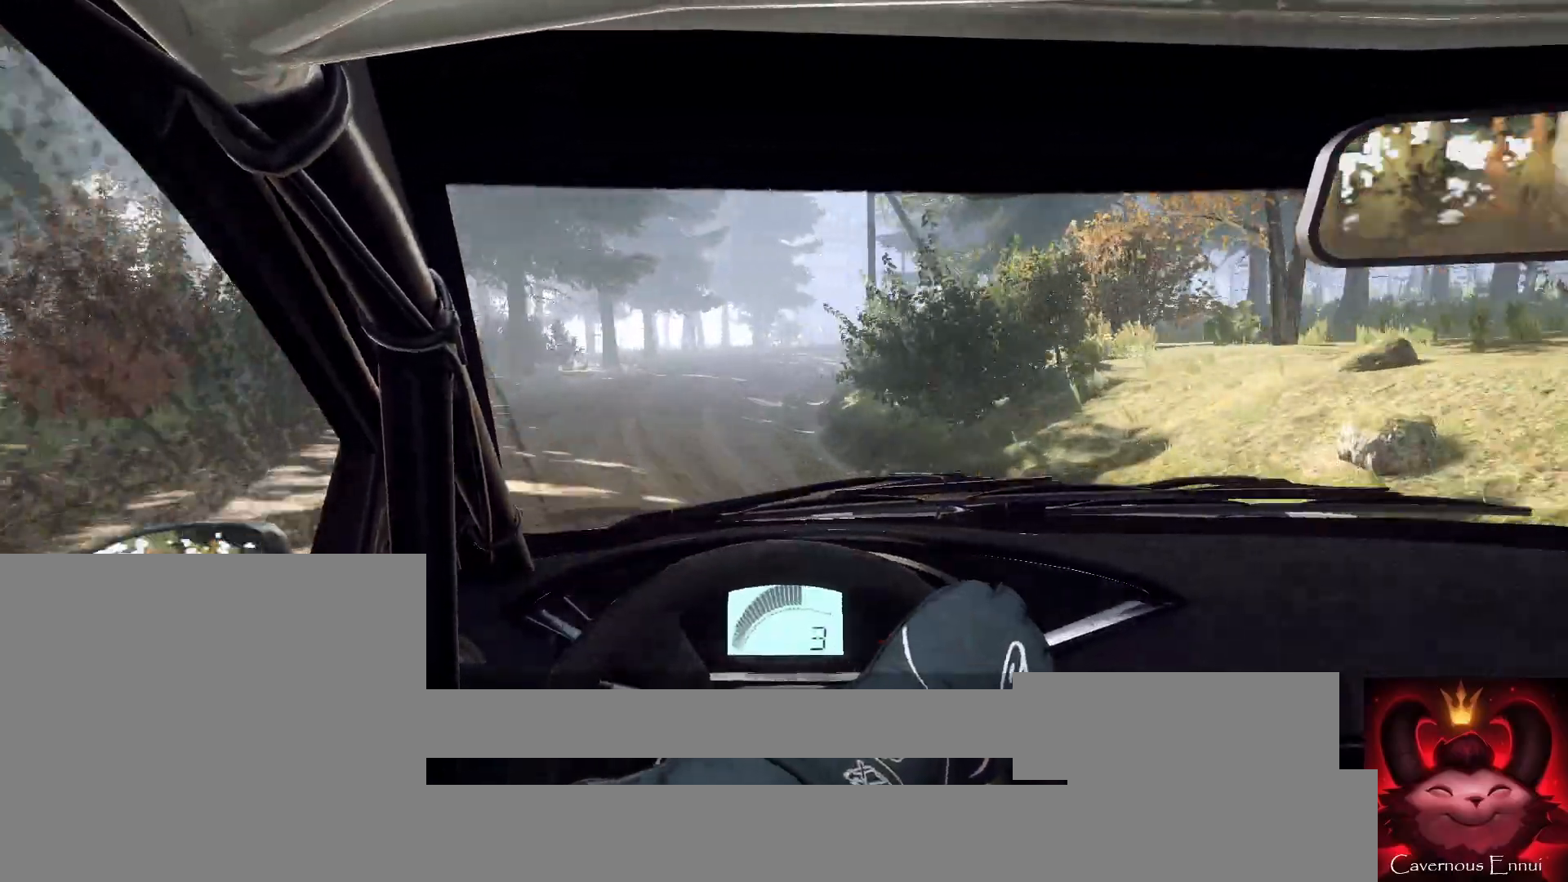
{"buttons": [], "left_stick": "down-left", "right_stick": "up", "events": [[267, "left_stick", "center"], [367, "left_stick", "down-left"]]}
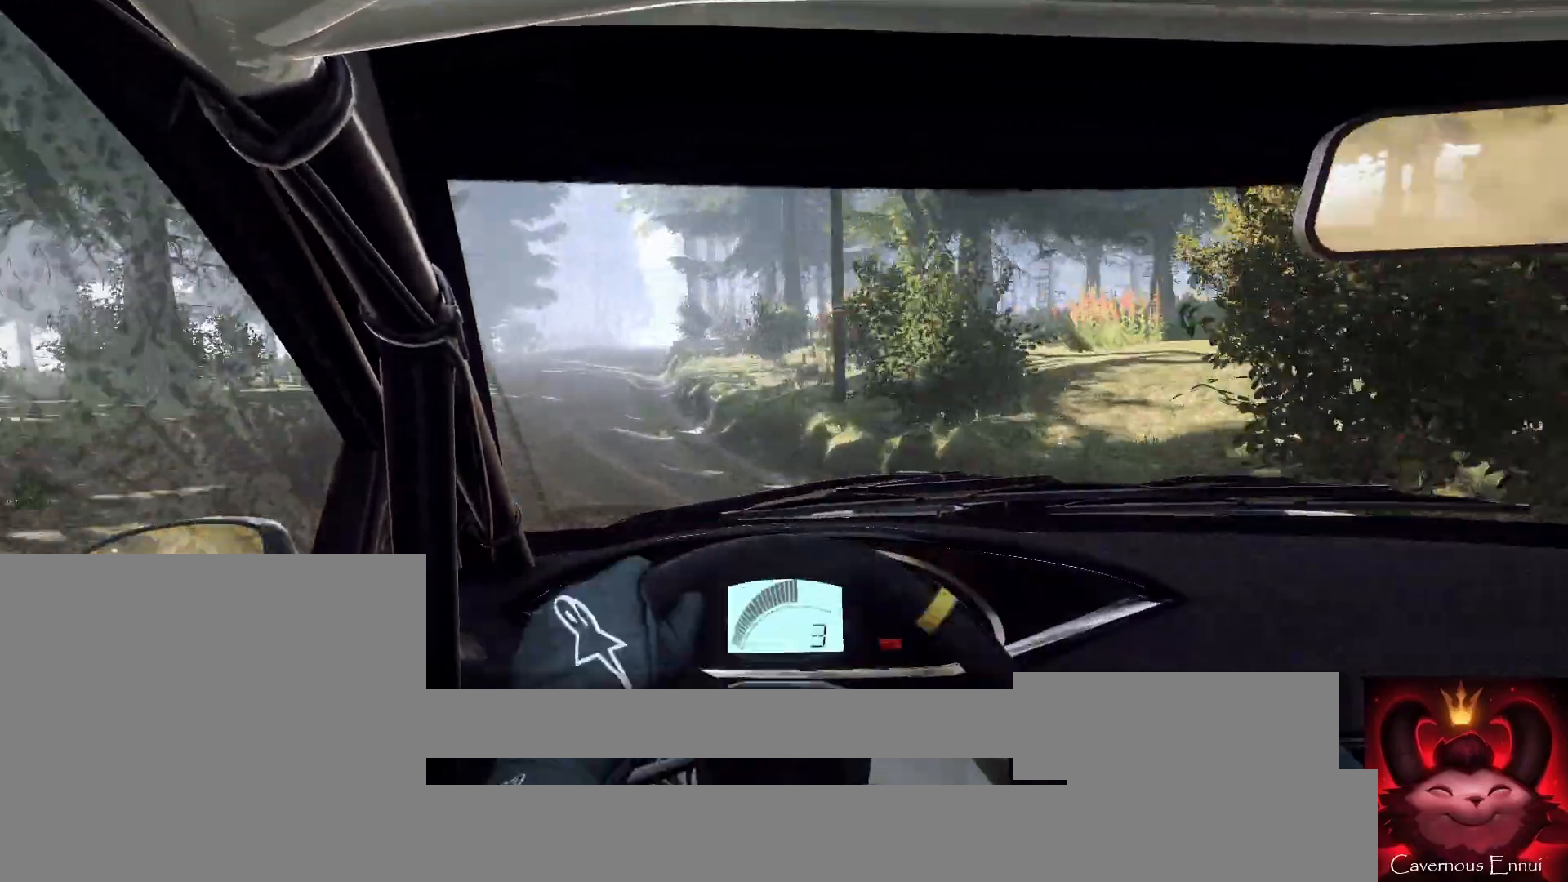
{"buttons": [], "left_stick": "center", "right_stick": "up", "events": [[433, "left_stick", "center"]]}
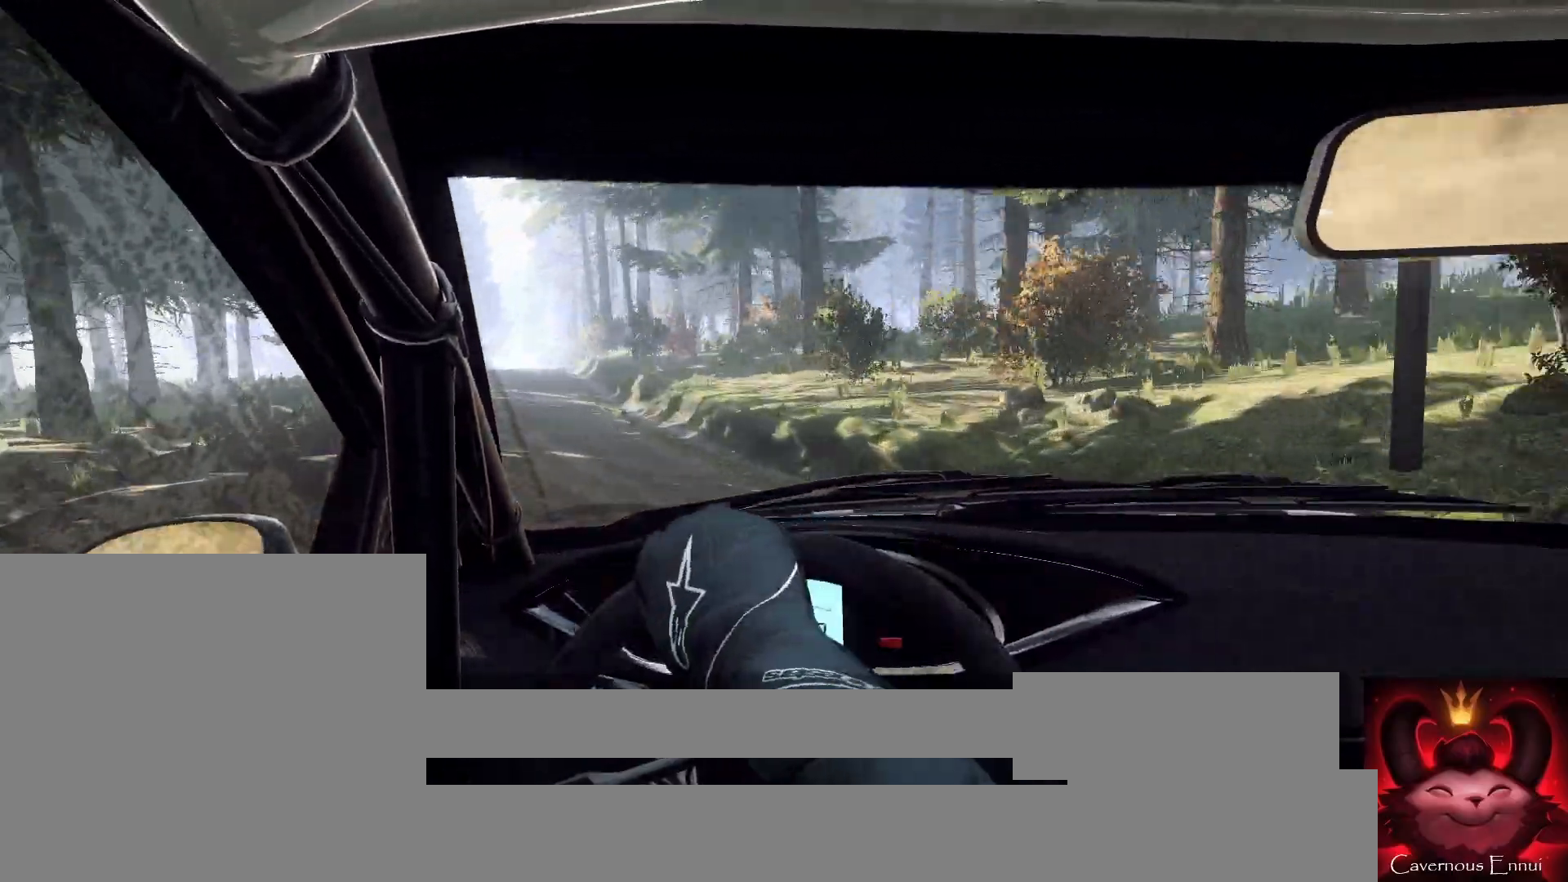
{"buttons": [], "left_stick": "center", "right_stick": "up", "events": [[167, "left_stick", "left"], [467, "left_stick", "center"]]}
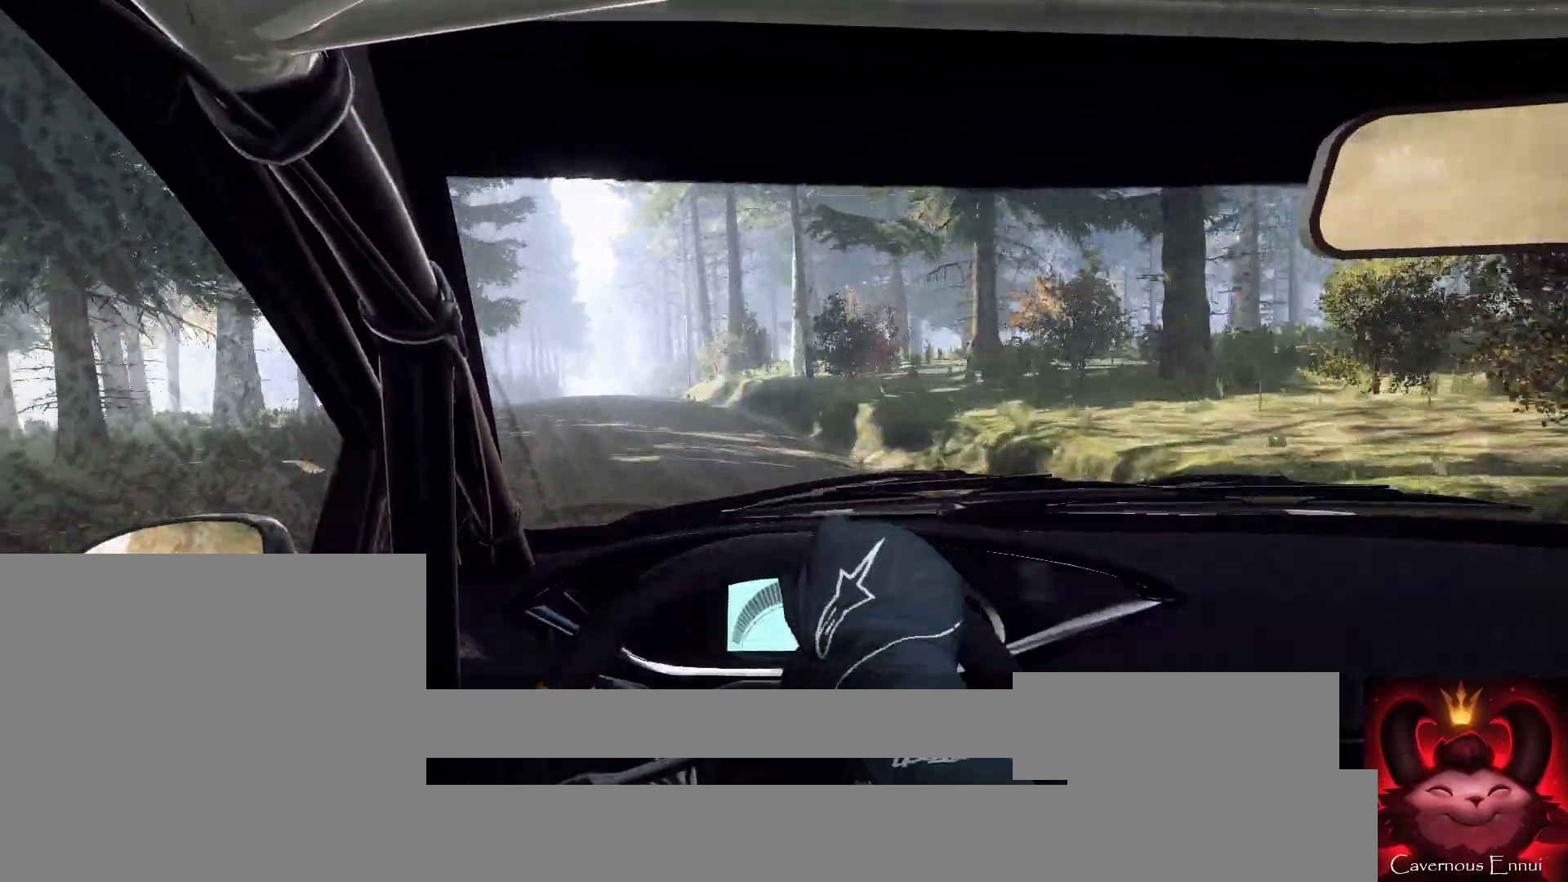
{"buttons": [], "left_stick": "center", "right_stick": "up", "events": [[200, "left_stick", "right"], [367, "left_stick", "center"], [433, "R1", "down"], [500, "R1", "up"]]}
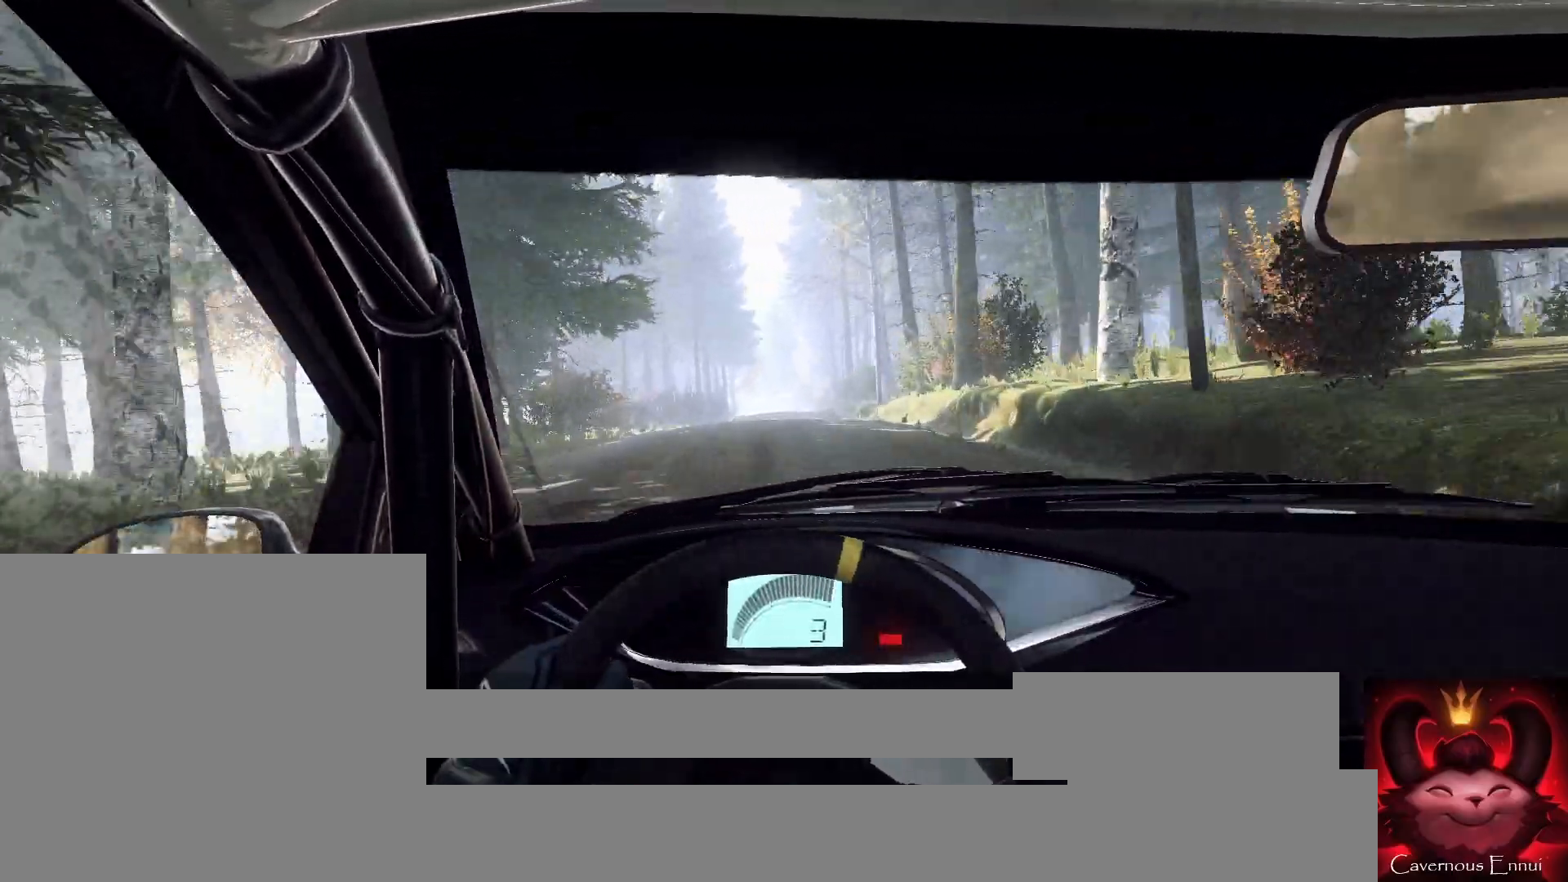
{"buttons": [], "left_stick": "center", "right_stick": "up", "events": [[333, "left_stick", "left"], [433, "left_stick", "center"]]}